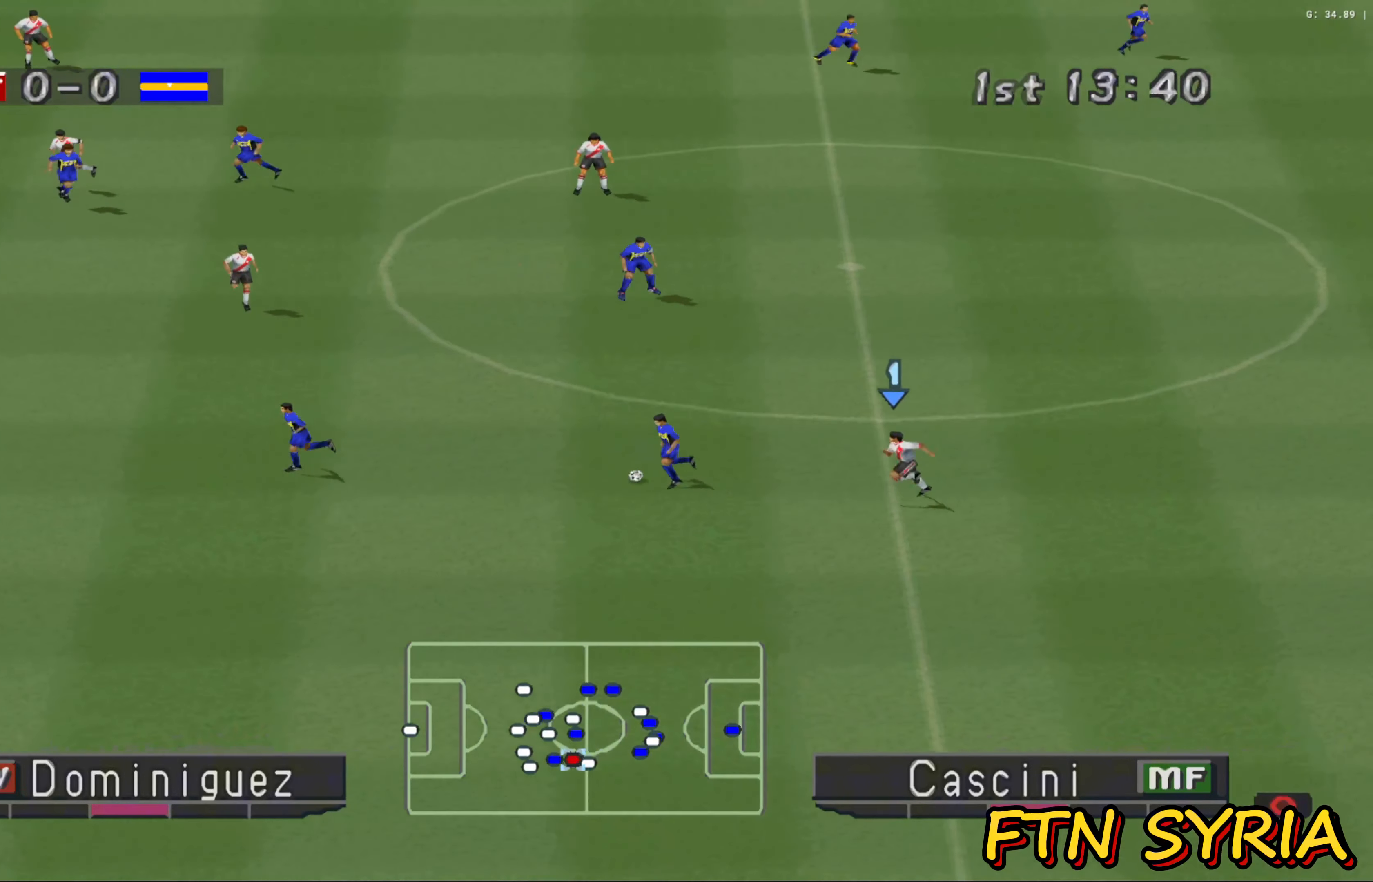
Gameplay with a controller (PlayStation layout); each line is a JSON object with the inputs held at the frame after it. "events" lists button and stick changes between this image and that frame as [ms after this image, input, new state], when the widget could be followed in between. Not read: right_stick.
{"buttons": ["CROSS", "SQUARE", "R1"], "left_stick": "right", "events": [[467, "left_stick", "right"]]}
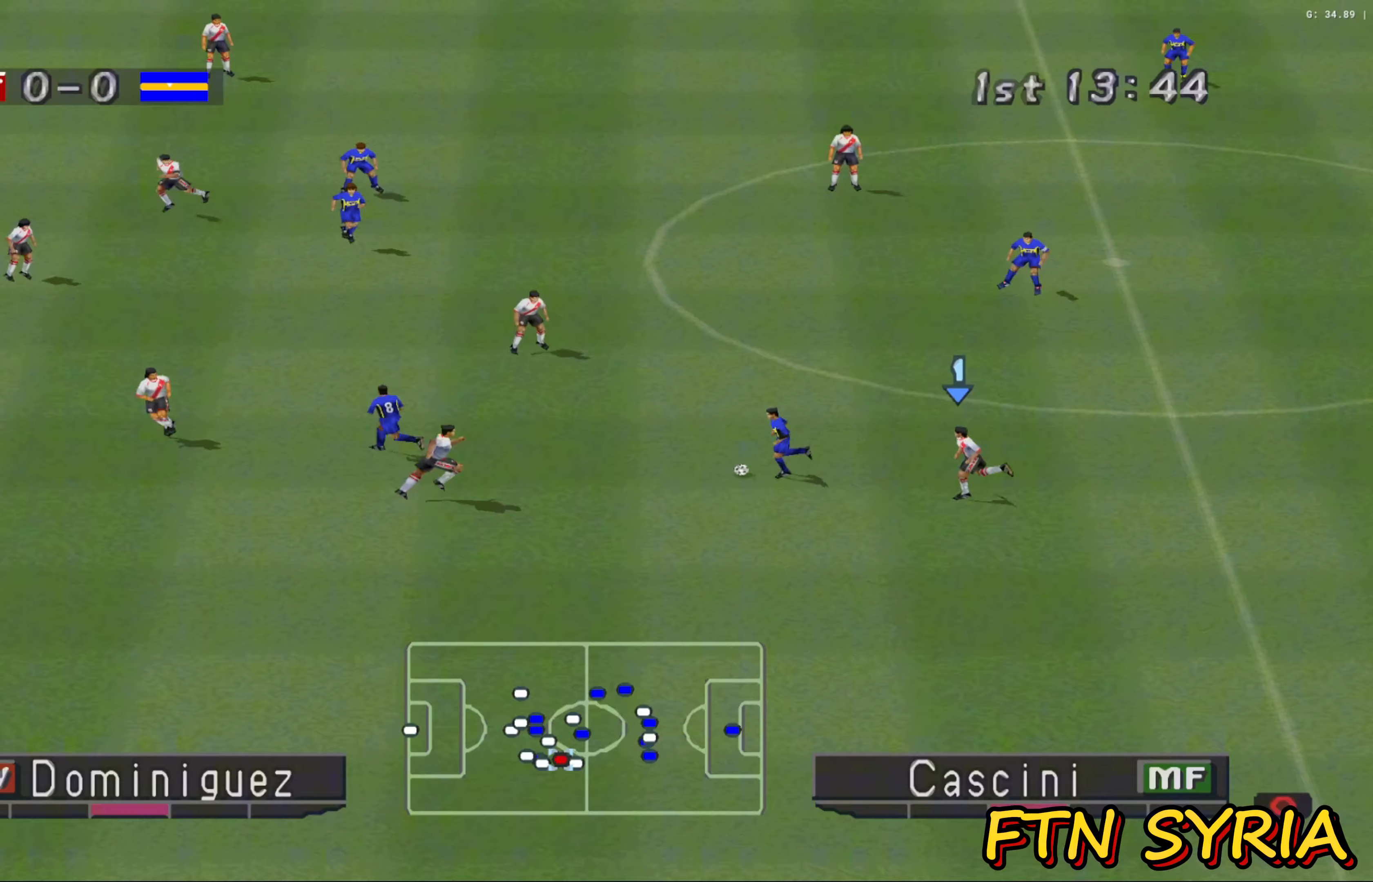
{"buttons": ["CROSS", "SQUARE", "R1"], "left_stick": "right", "events": []}
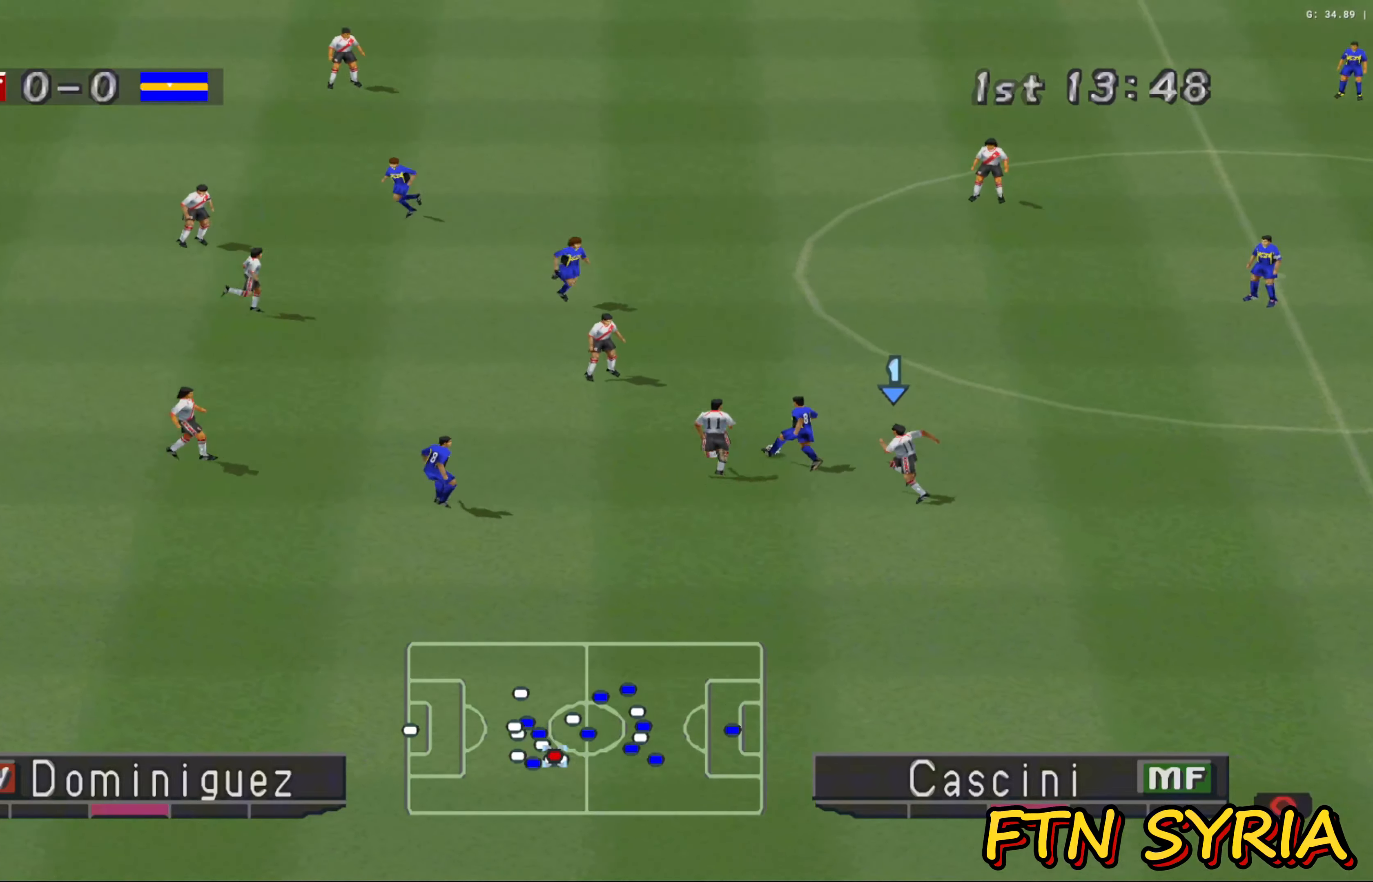
{"buttons": ["CROSS", "SQUARE", "R1"], "left_stick": "up-right", "events": [[117, "left_stick", "up-right"]]}
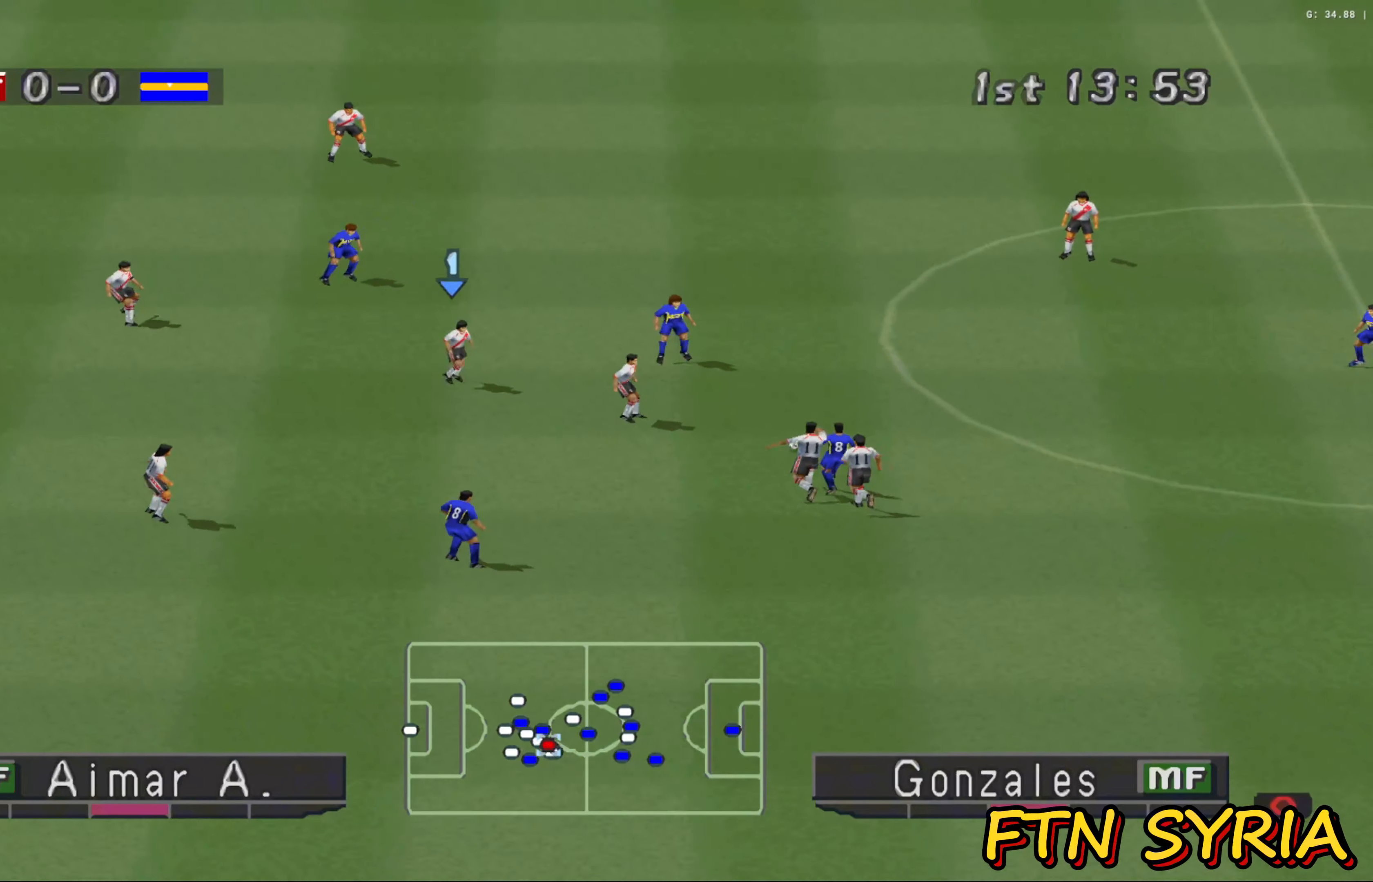
{"buttons": ["CROSS", "SQUARE", "R1"], "left_stick": "up-right", "events": []}
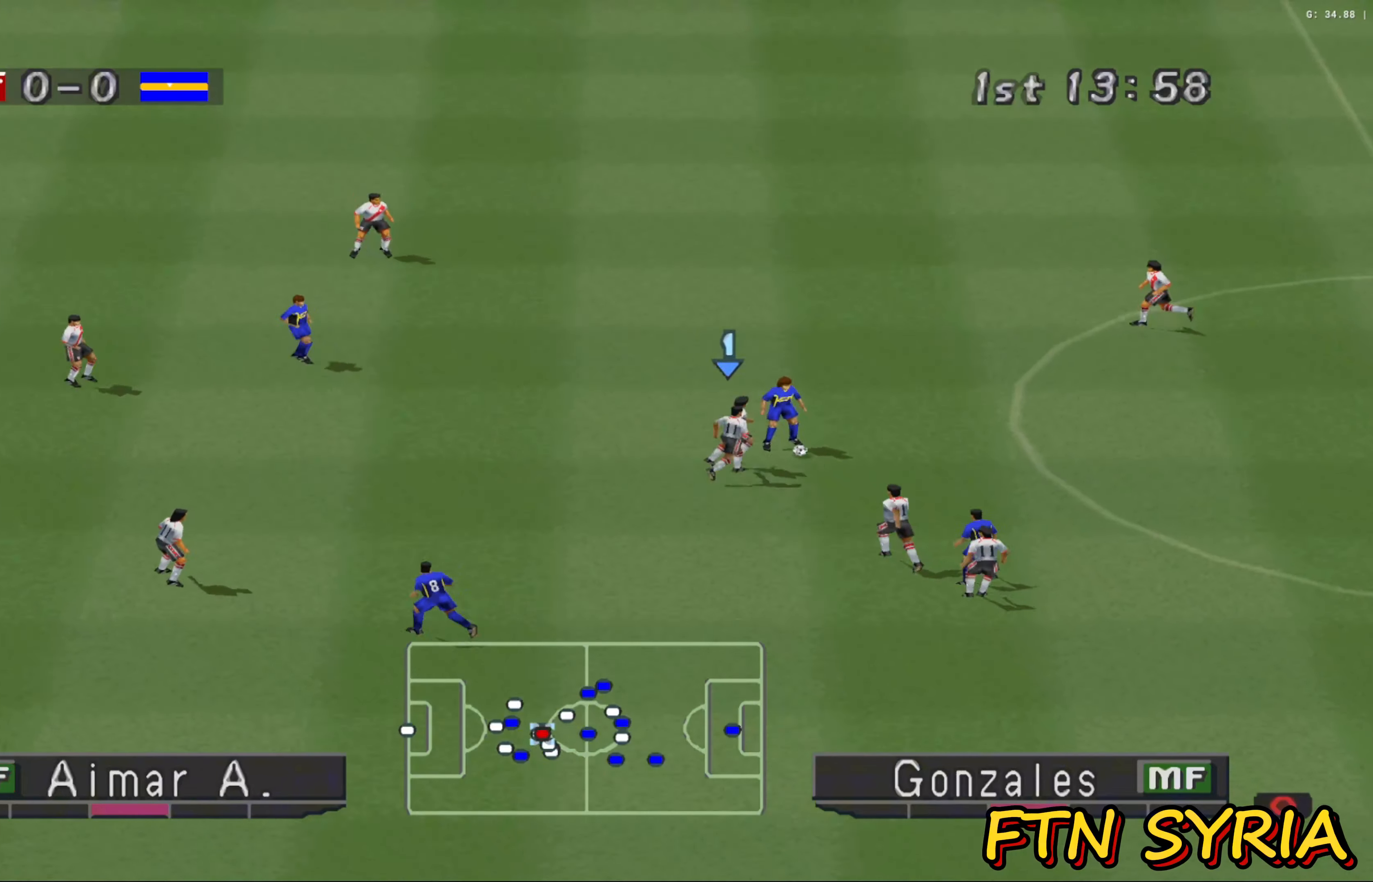
{"buttons": ["CROSS", "SQUARE", "R1"], "left_stick": "up-right", "events": []}
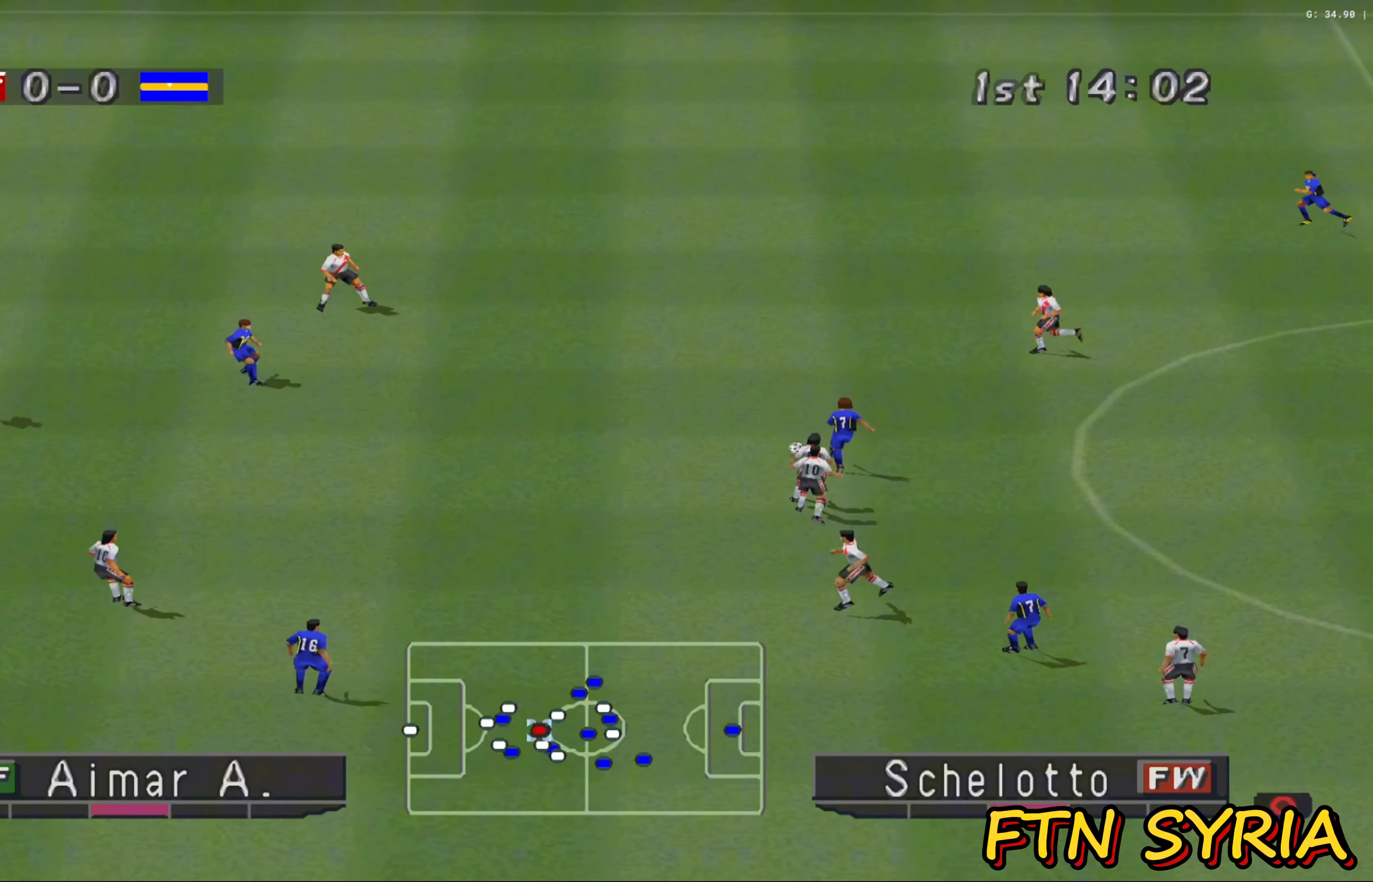
{"buttons": ["R1"], "left_stick": "up-left", "events": [[83, "left_stick", "up"], [150, "CROSS", "up"], [150, "SQUARE", "up"], [200, "left_stick", "up-left"]]}
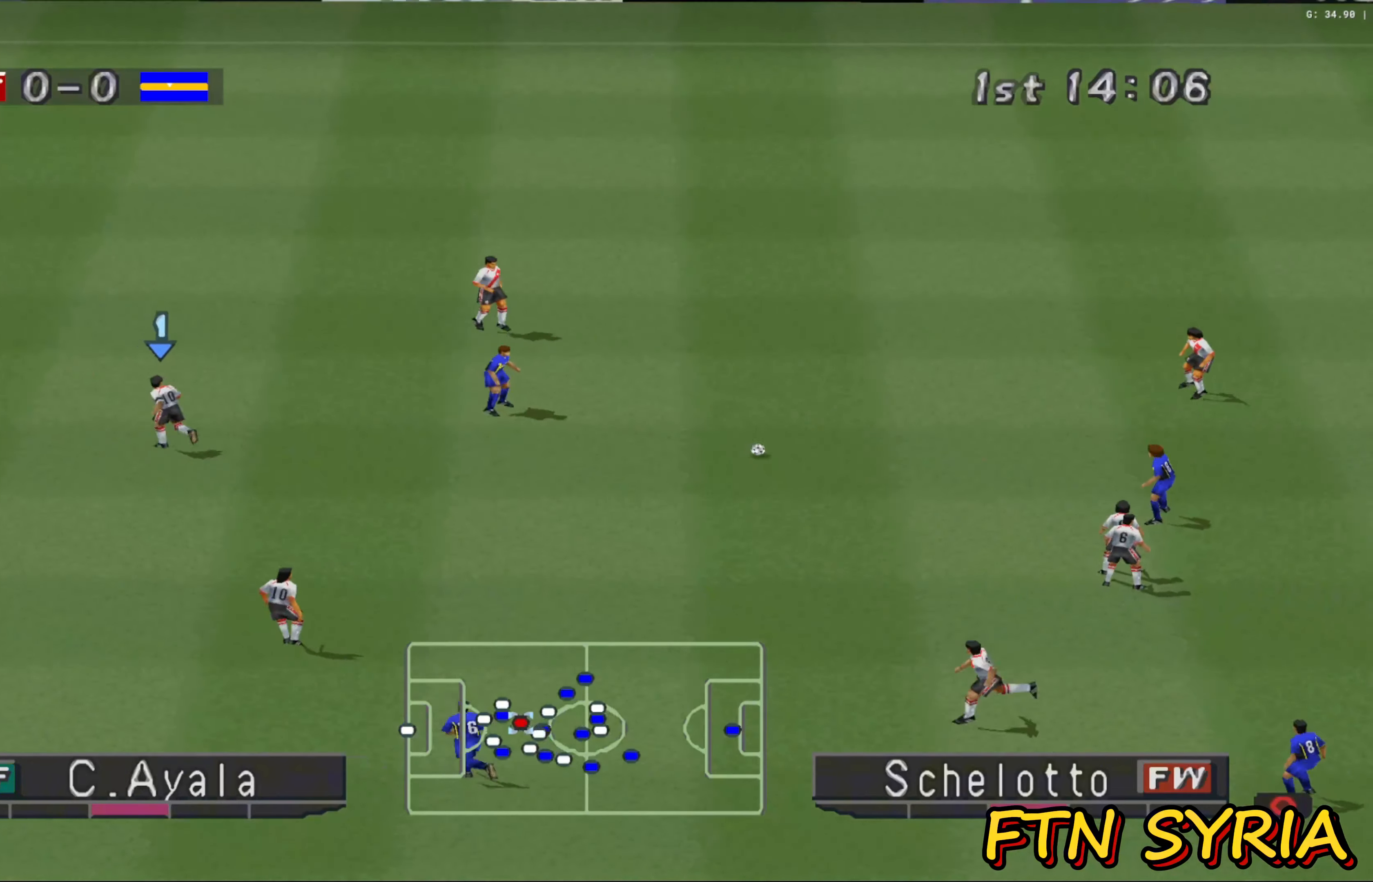
{"buttons": ["CROSS", "SQUARE", "R1"], "left_stick": "down", "events": [[50, "left_stick", "center"], [133, "left_stick", "down"], [367, "CROSS", "down"], [367, "SQUARE", "down"]]}
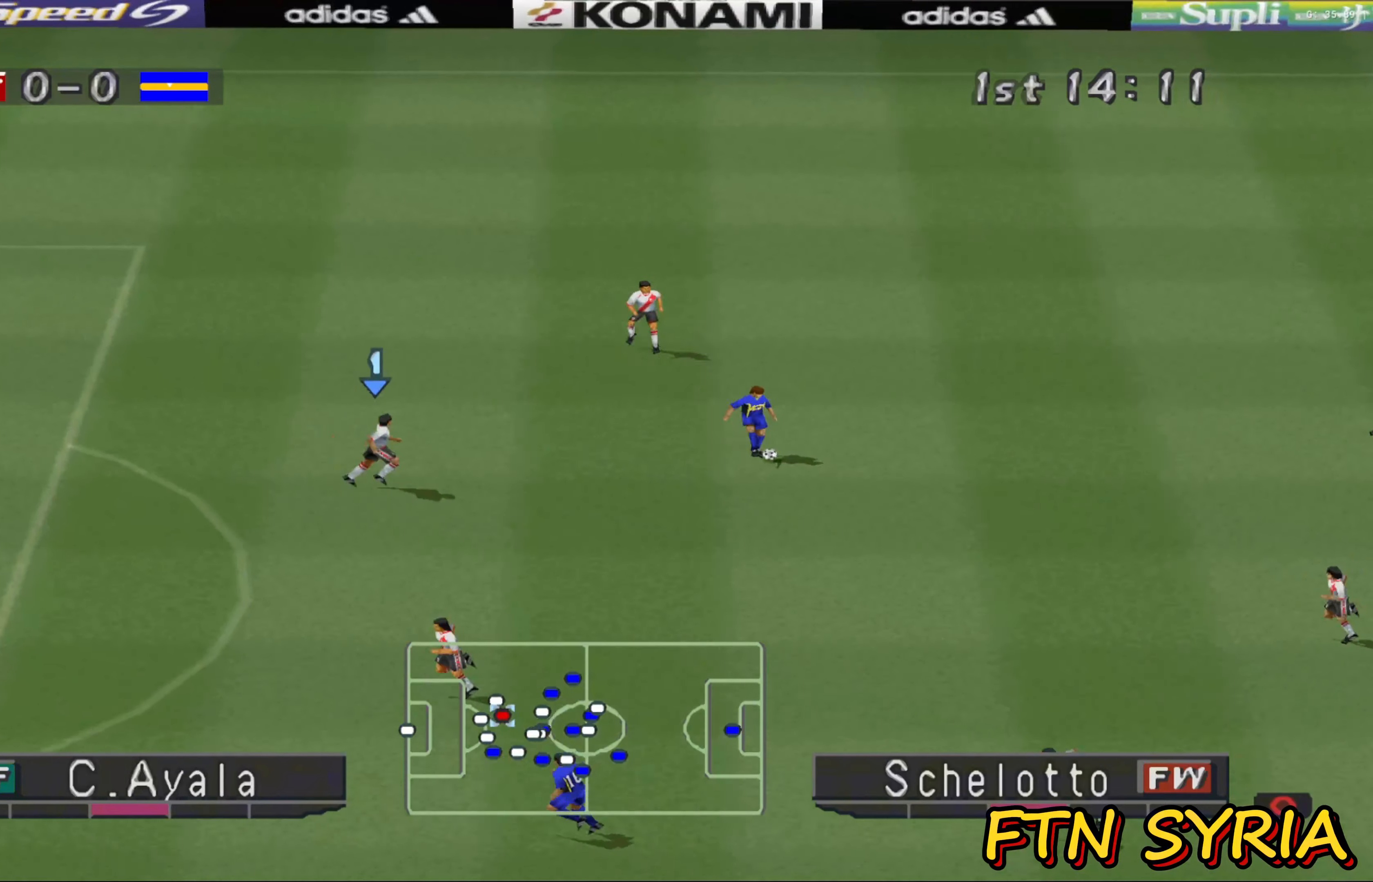
{"buttons": ["CROSS", "SQUARE", "R1"], "left_stick": "down", "events": []}
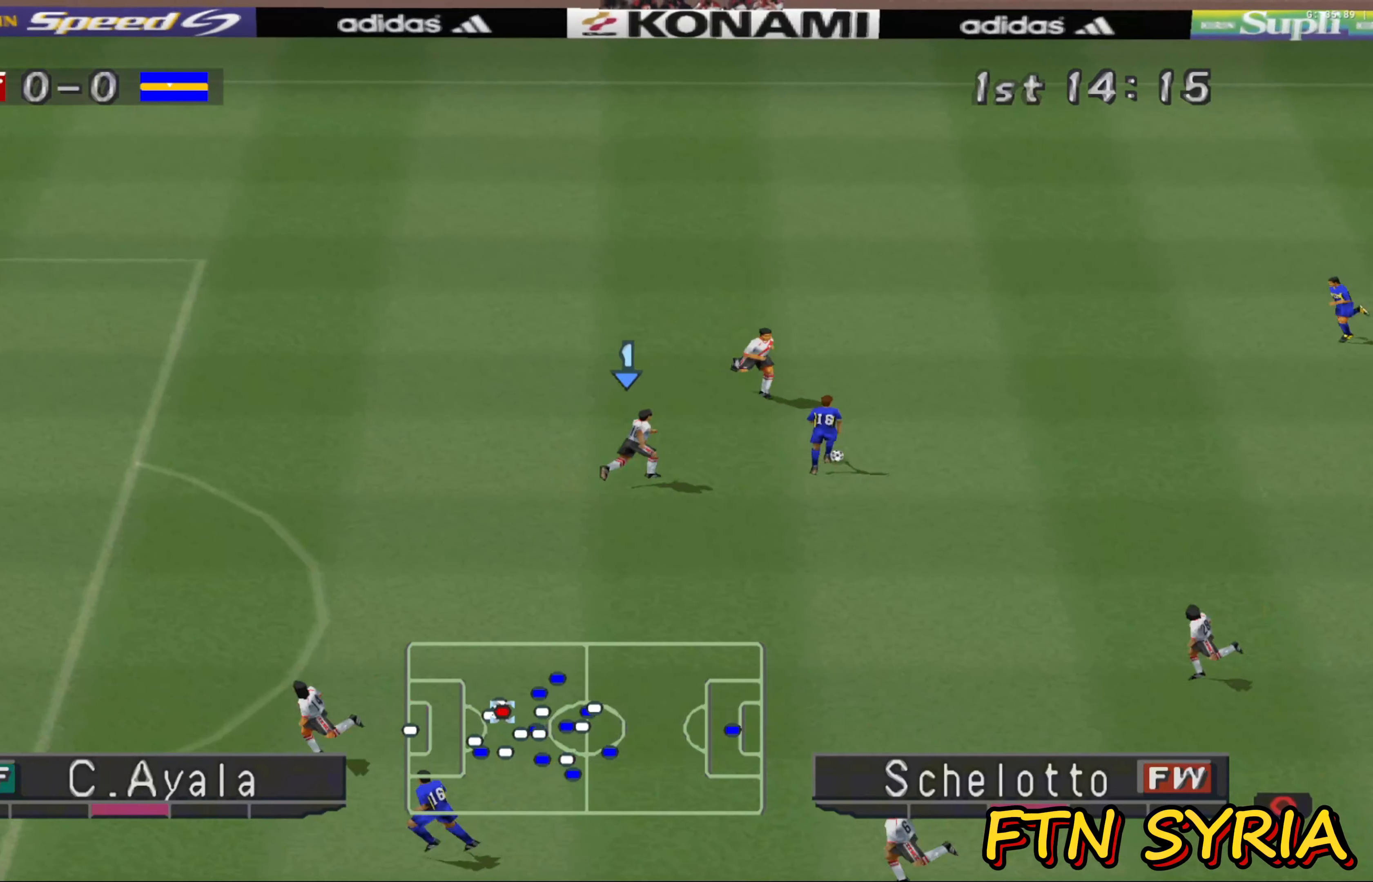
{"buttons": ["CROSS", "SQUARE", "R1"], "left_stick": "down", "events": []}
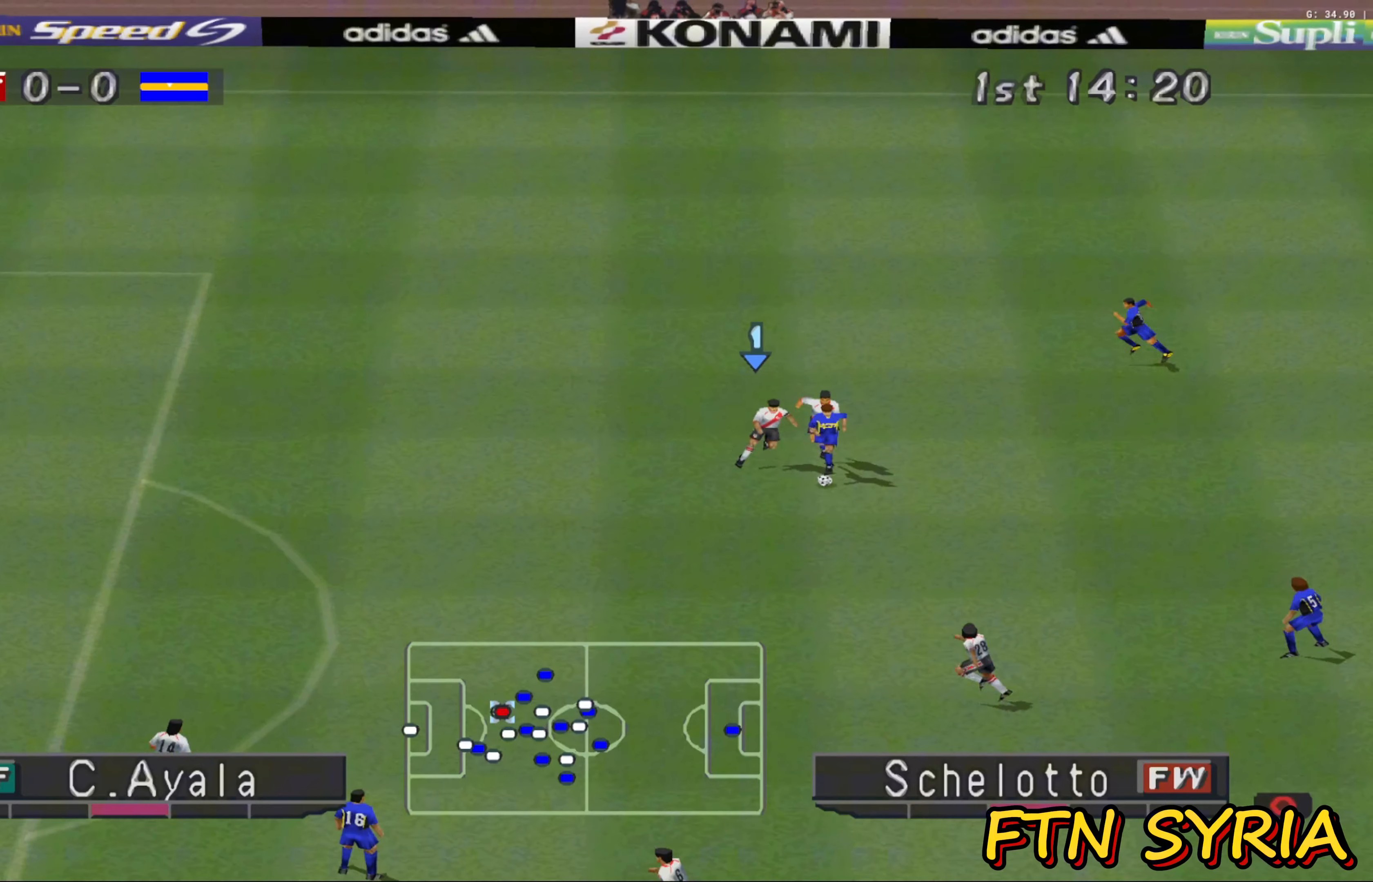
{"buttons": ["CROSS", "SQUARE", "R1"], "left_stick": "down", "events": []}
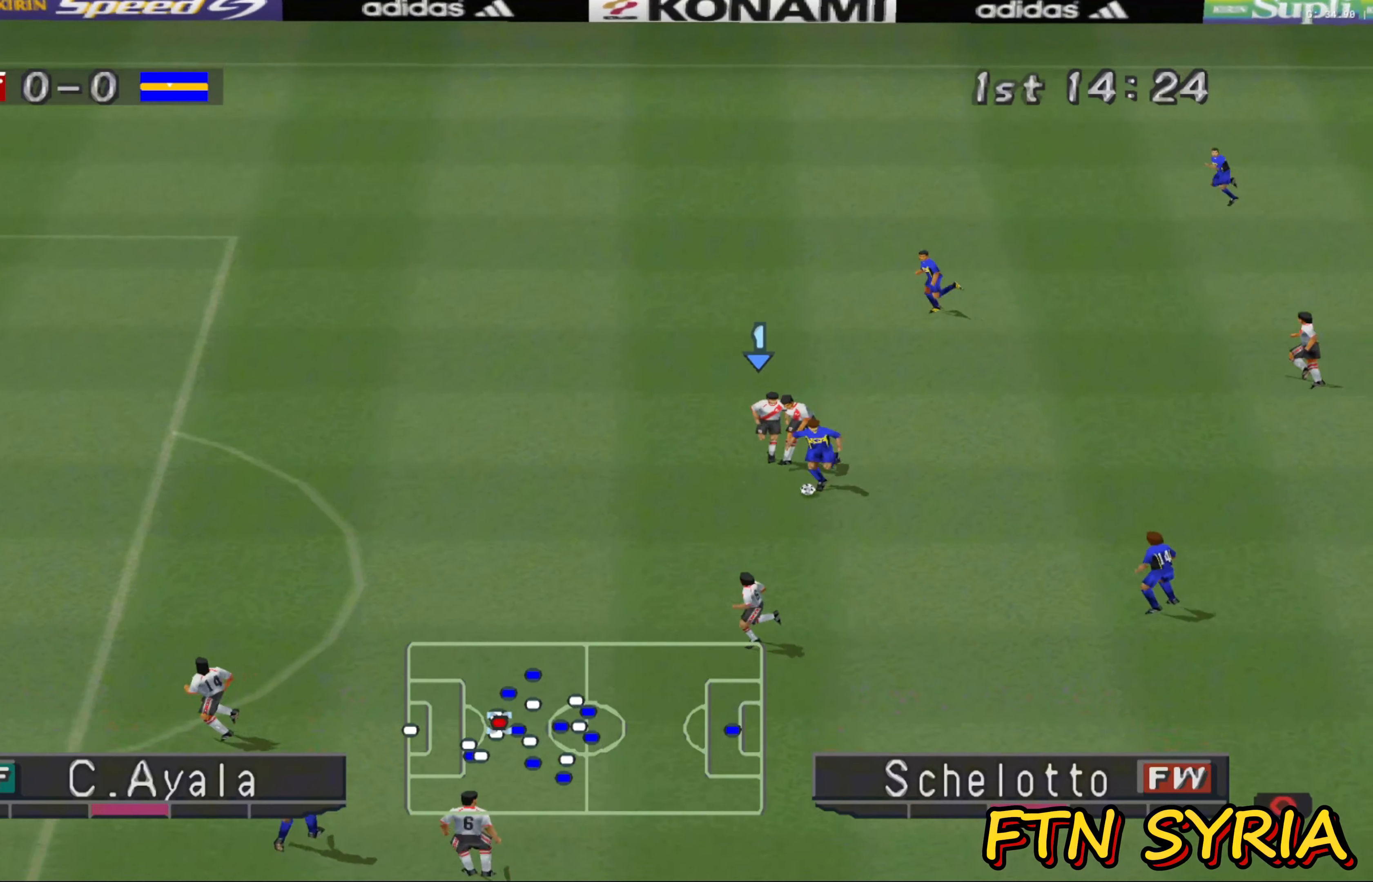
{"buttons": ["CROSS", "SQUARE", "R1"], "left_stick": "down", "events": []}
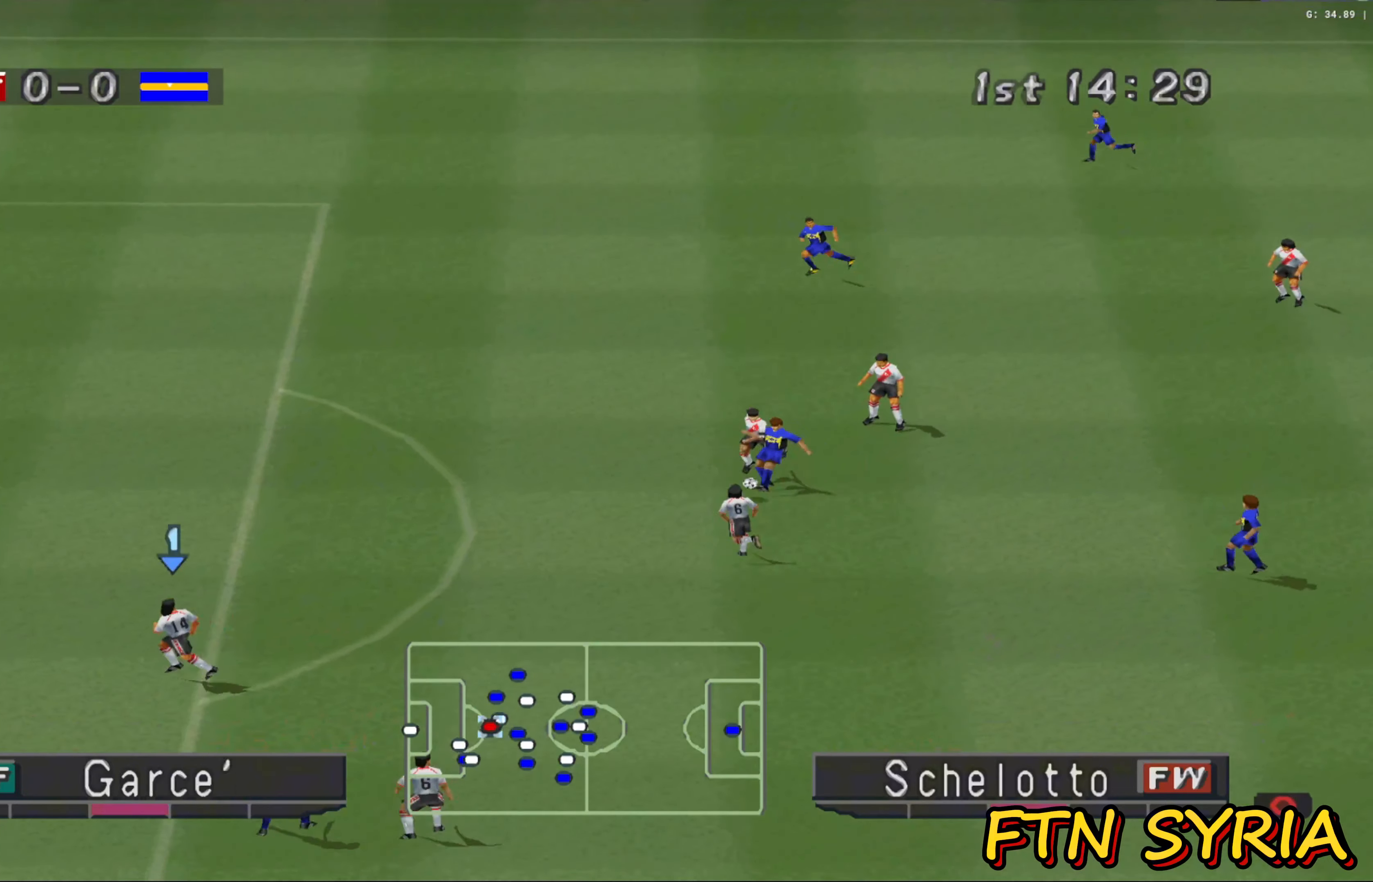
{"buttons": ["CROSS", "SQUARE", "R1"], "left_stick": "down", "events": []}
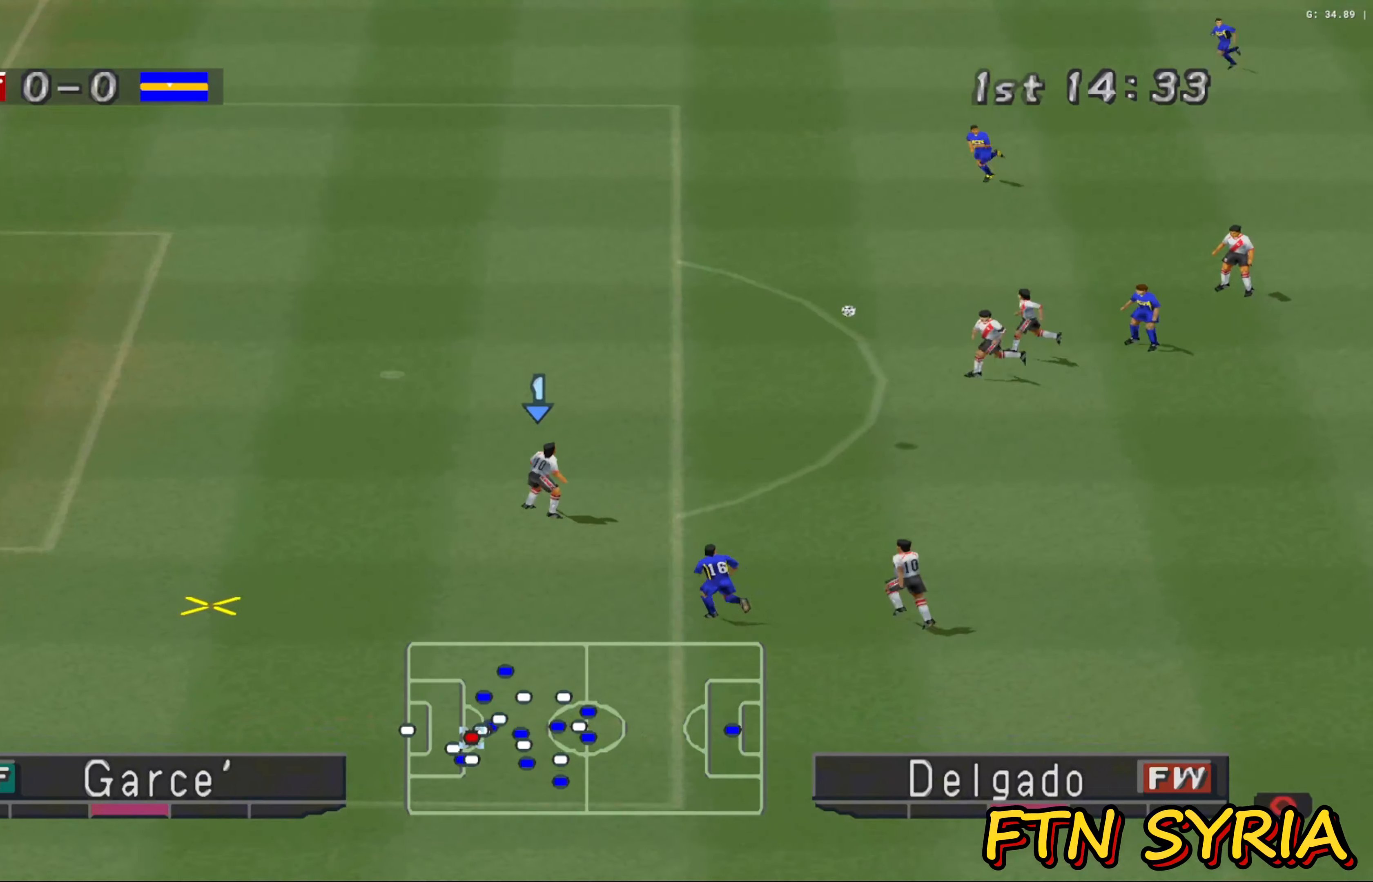
{"buttons": ["CROSS"], "left_stick": "right", "events": [[67, "CROSS", "up"], [83, "SQUARE", "up"], [117, "R1", "up"], [217, "CROSS", "down"], [283, "left_stick", "right"], [317, "CROSS", "up"], [417, "CROSS", "down"]]}
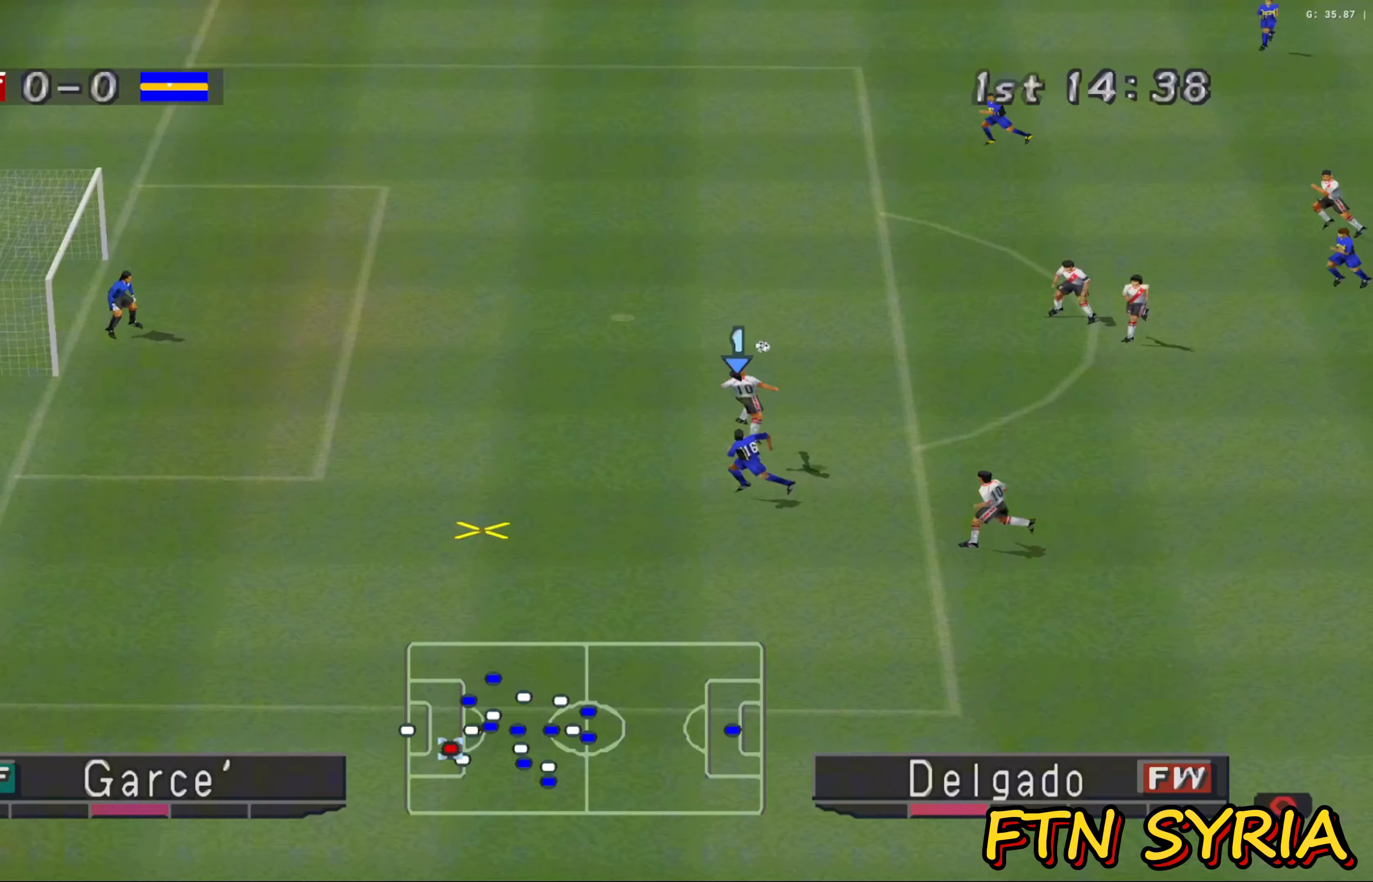
{"buttons": [], "left_stick": "right", "events": [[383, "CROSS", "up"]]}
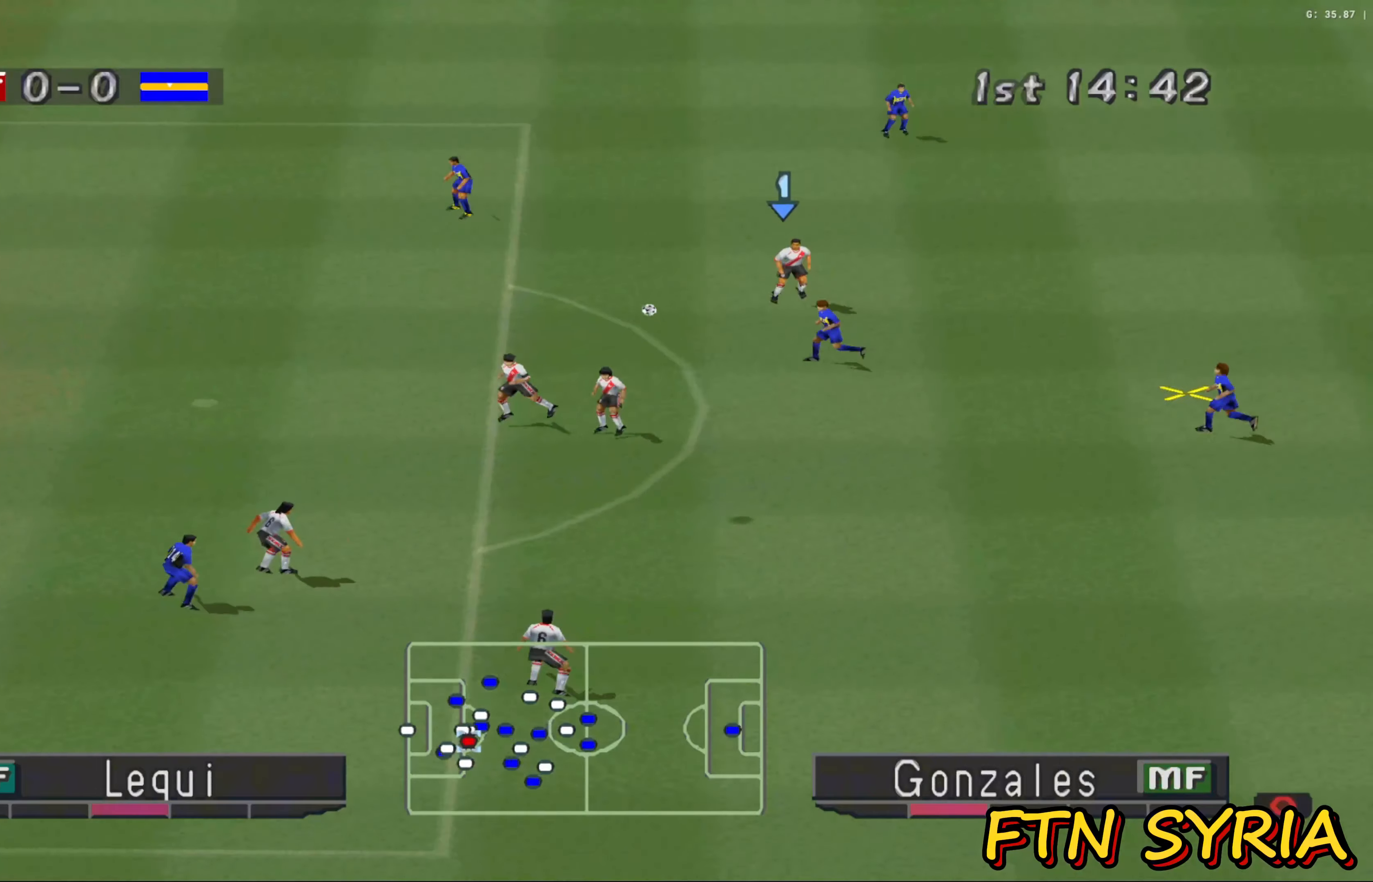
{"buttons": ["R1"], "left_stick": "down-right", "events": [[433, "R1", "down"], [450, "left_stick", "down-right"]]}
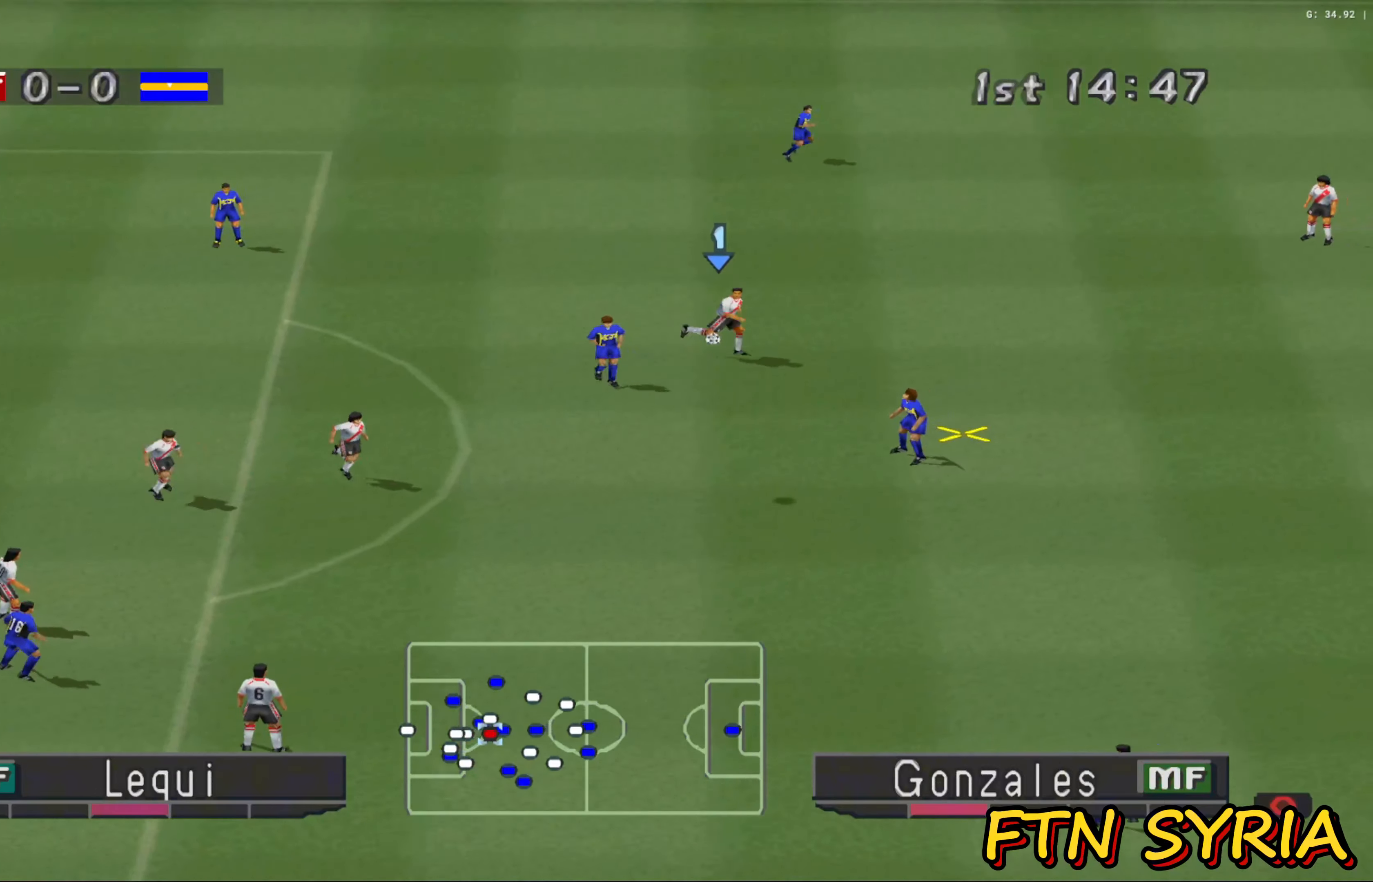
{"buttons": ["CROSS", "SQUARE", "R1"], "left_stick": "right", "events": [[33, "left_stick", "down"], [83, "CROSS", "down"], [100, "SQUARE", "down"], [217, "left_stick", "down-right"], [383, "left_stick", "right"]]}
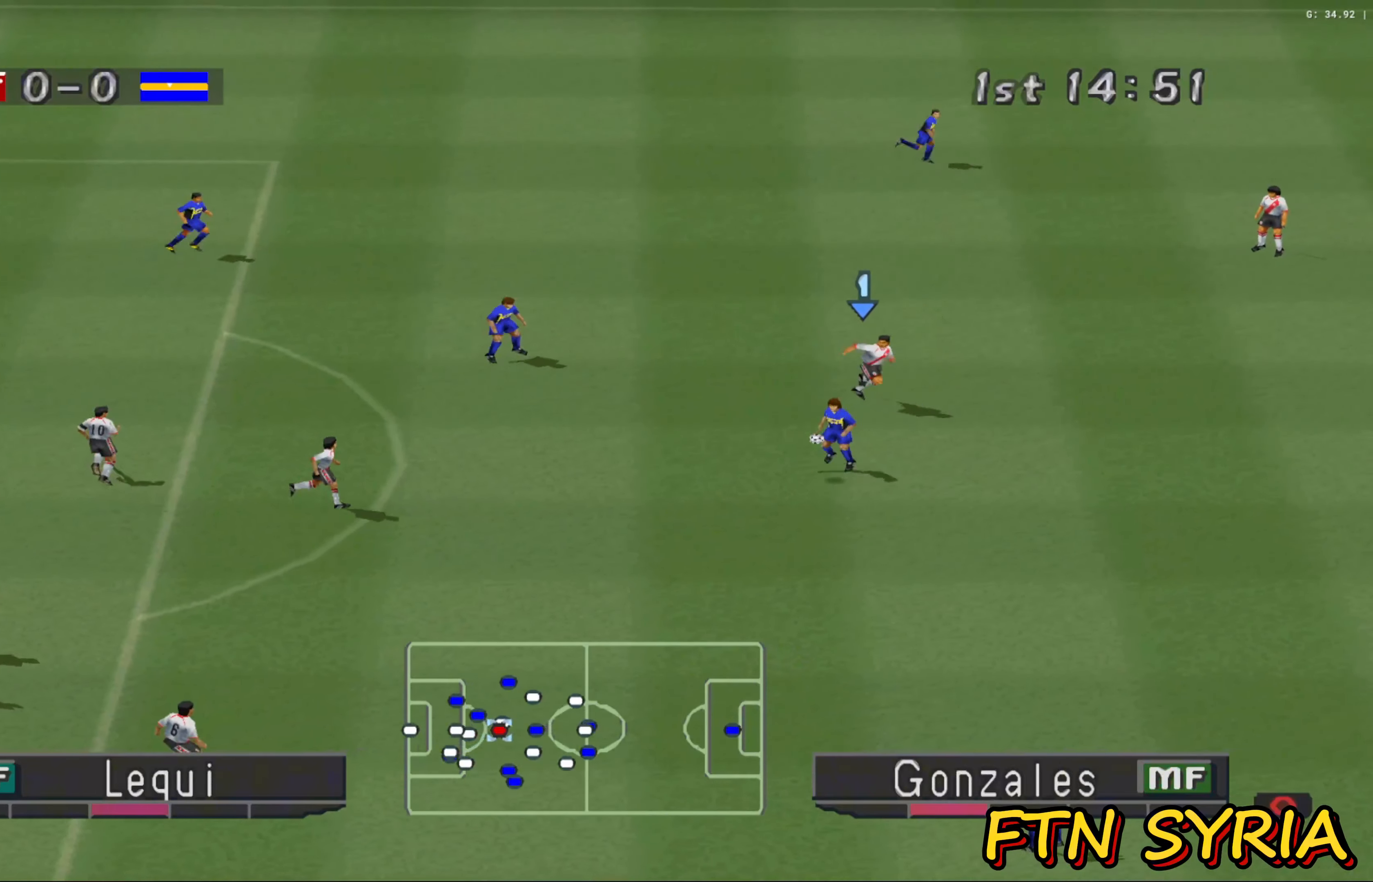
{"buttons": ["CROSS", "SQUARE", "R1"], "left_stick": "up-right", "events": [[267, "left_stick", "up-right"]]}
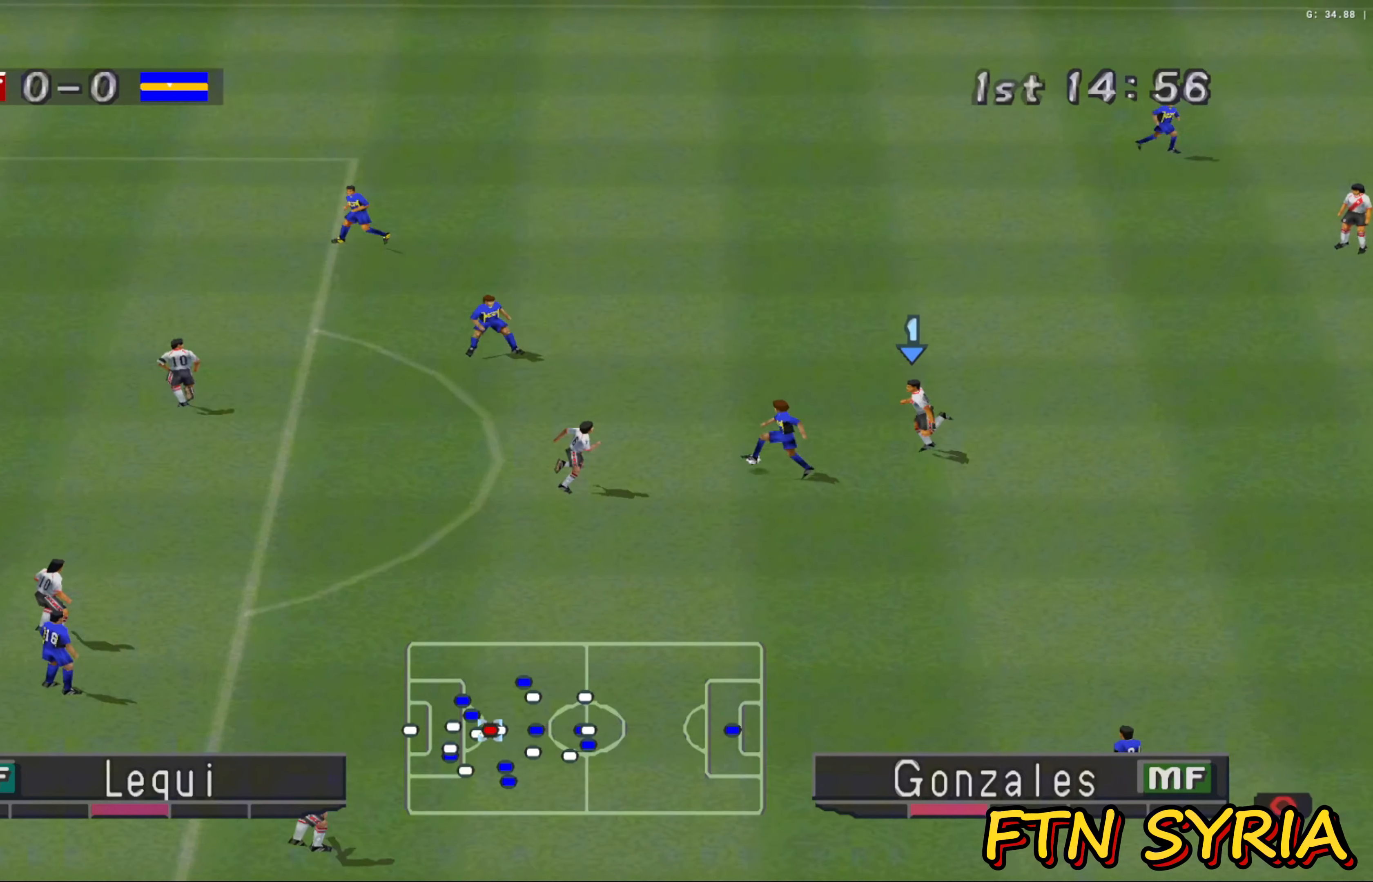
{"buttons": ["CROSS", "SQUARE", "R1"], "left_stick": "up-right", "events": []}
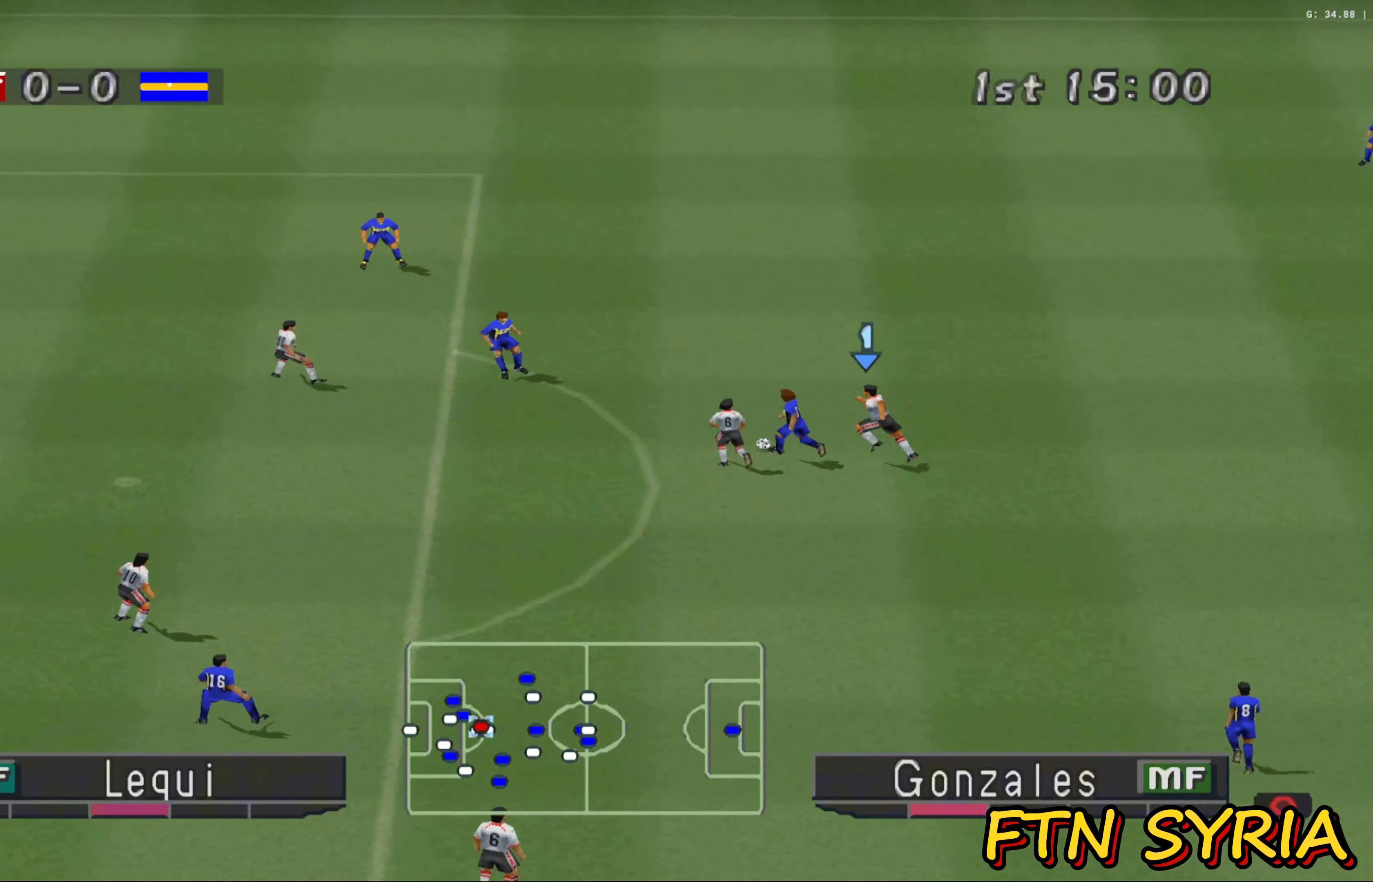
{"buttons": ["CROSS", "SQUARE", "R1"], "left_stick": "up", "events": [[117, "left_stick", "up"]]}
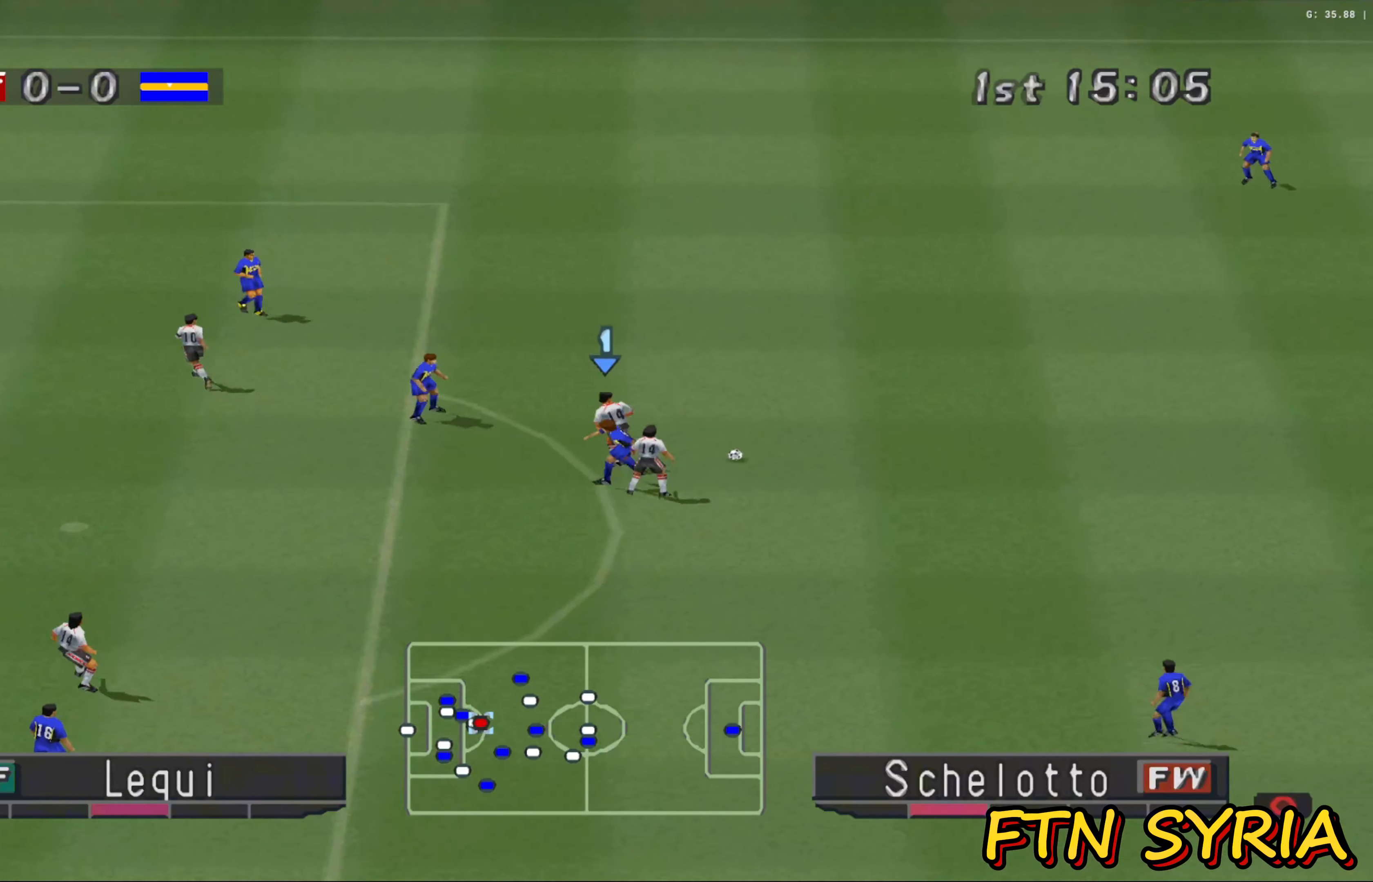
{"buttons": ["R1"], "left_stick": "right", "events": [[33, "left_stick", "right"], [100, "CROSS", "up"], [100, "SQUARE", "up"], [167, "R1", "up"], [450, "R1", "down"]]}
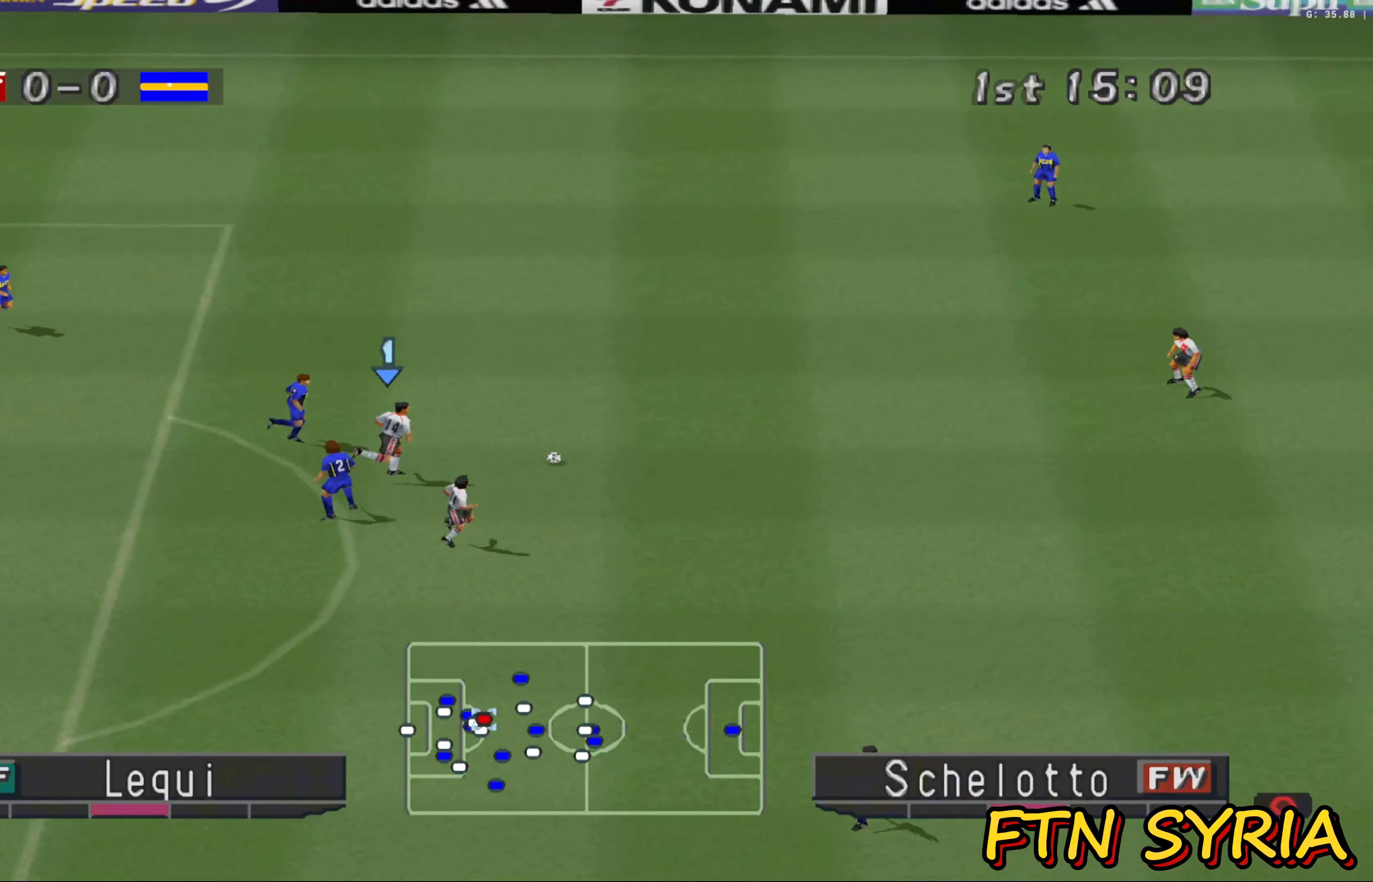
{"buttons": ["R1"], "left_stick": "right", "events": [[117, "CROSS", "down"], [233, "CROSS", "up"]]}
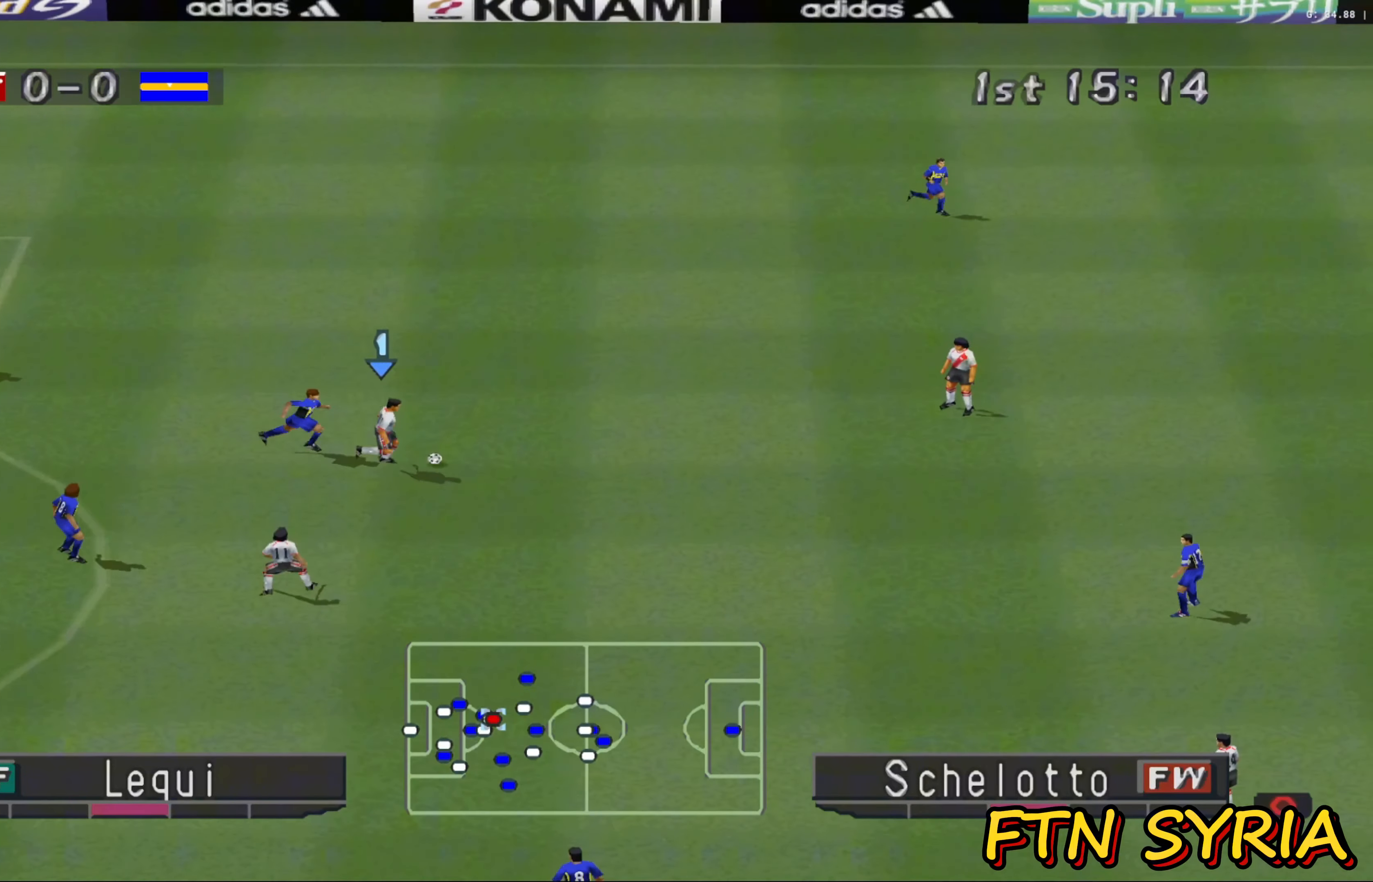
{"buttons": [], "left_stick": "right", "events": [[250, "CROSS", "down"], [333, "CROSS", "up"], [350, "R1", "up"]]}
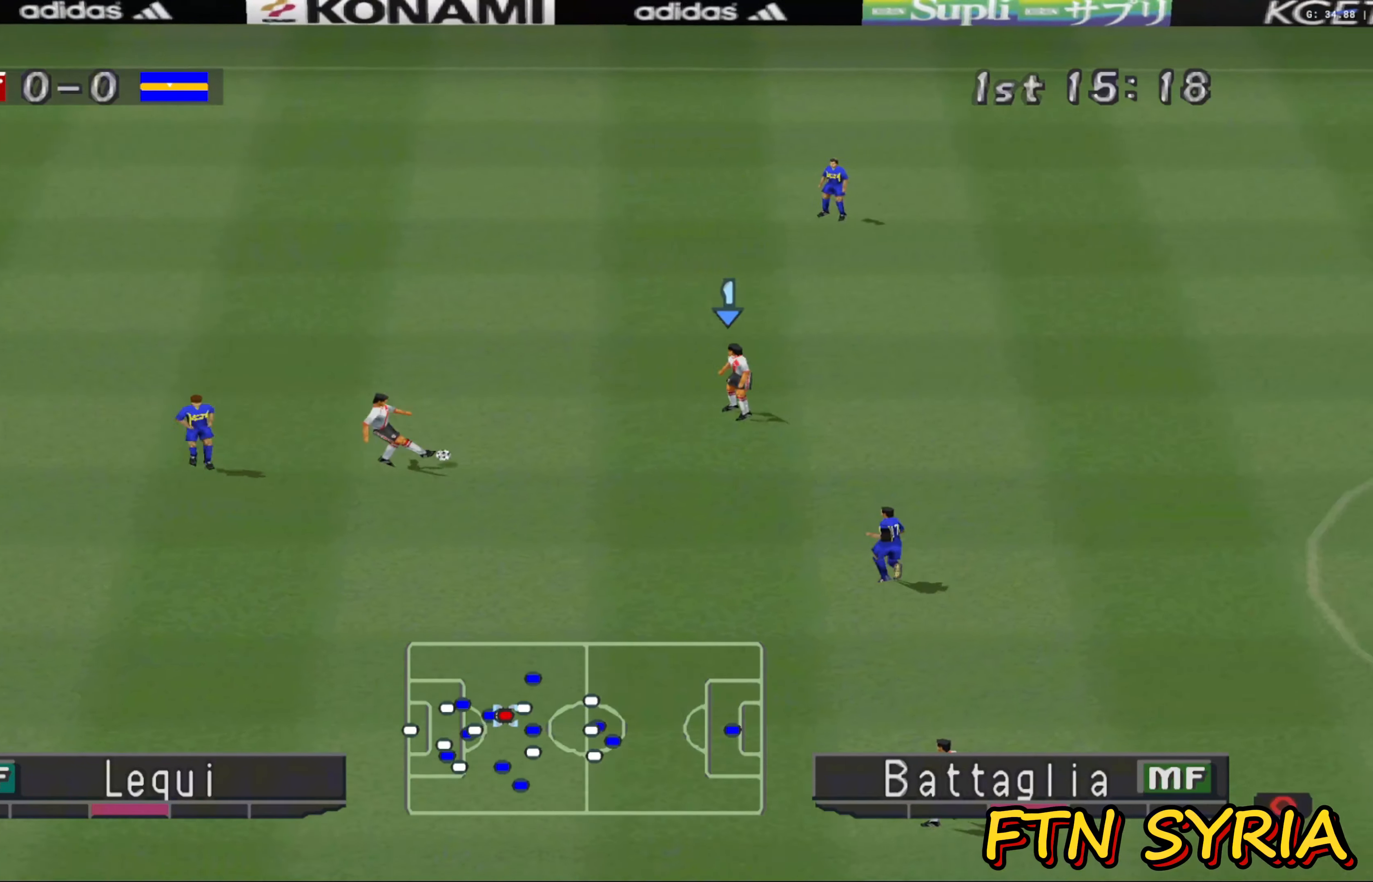
{"buttons": [], "left_stick": "right", "events": []}
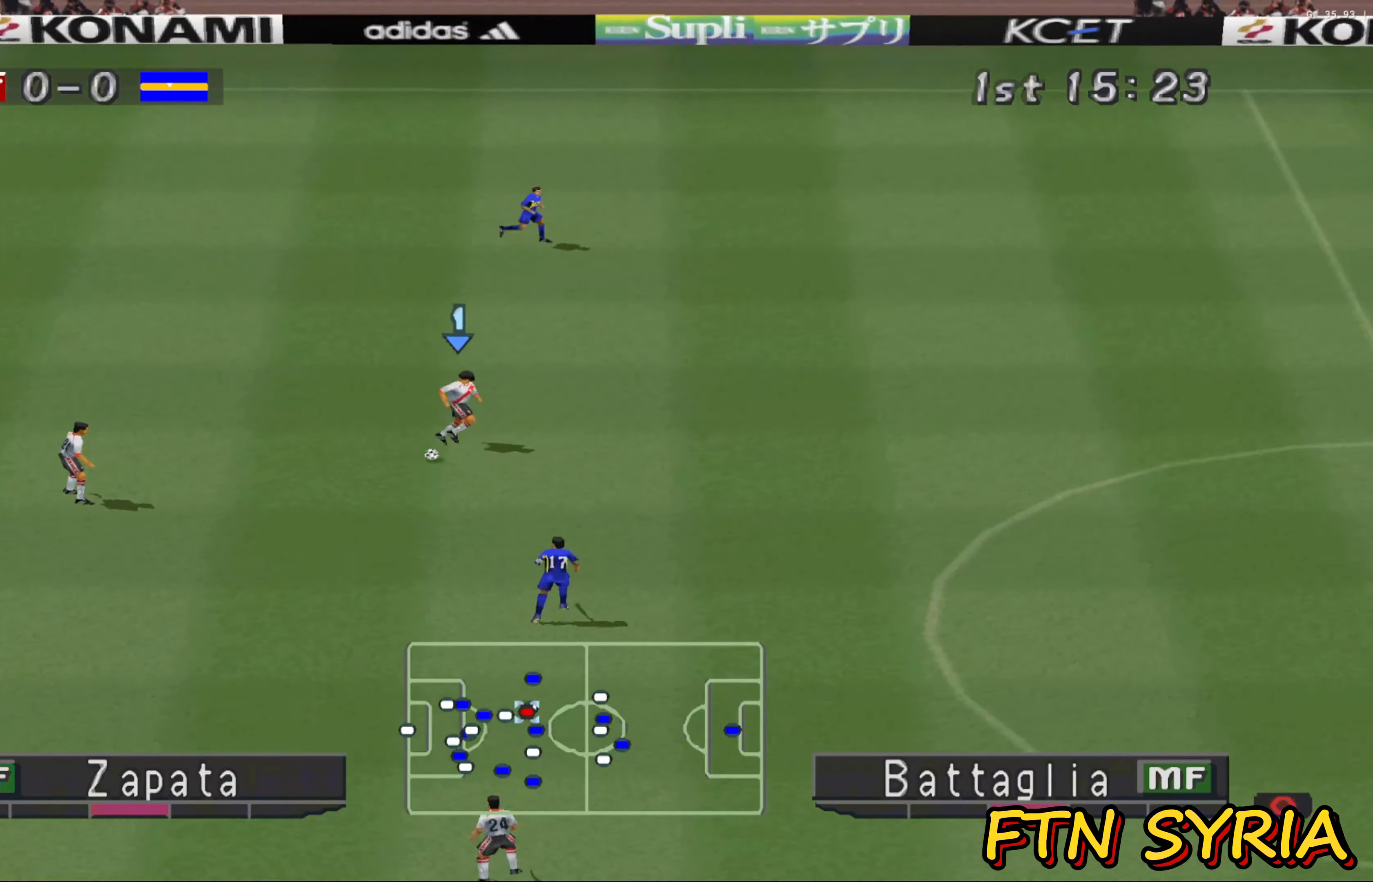
{"buttons": [], "left_stick": "right", "events": [[133, "CROSS", "down"], [283, "CROSS", "up"]]}
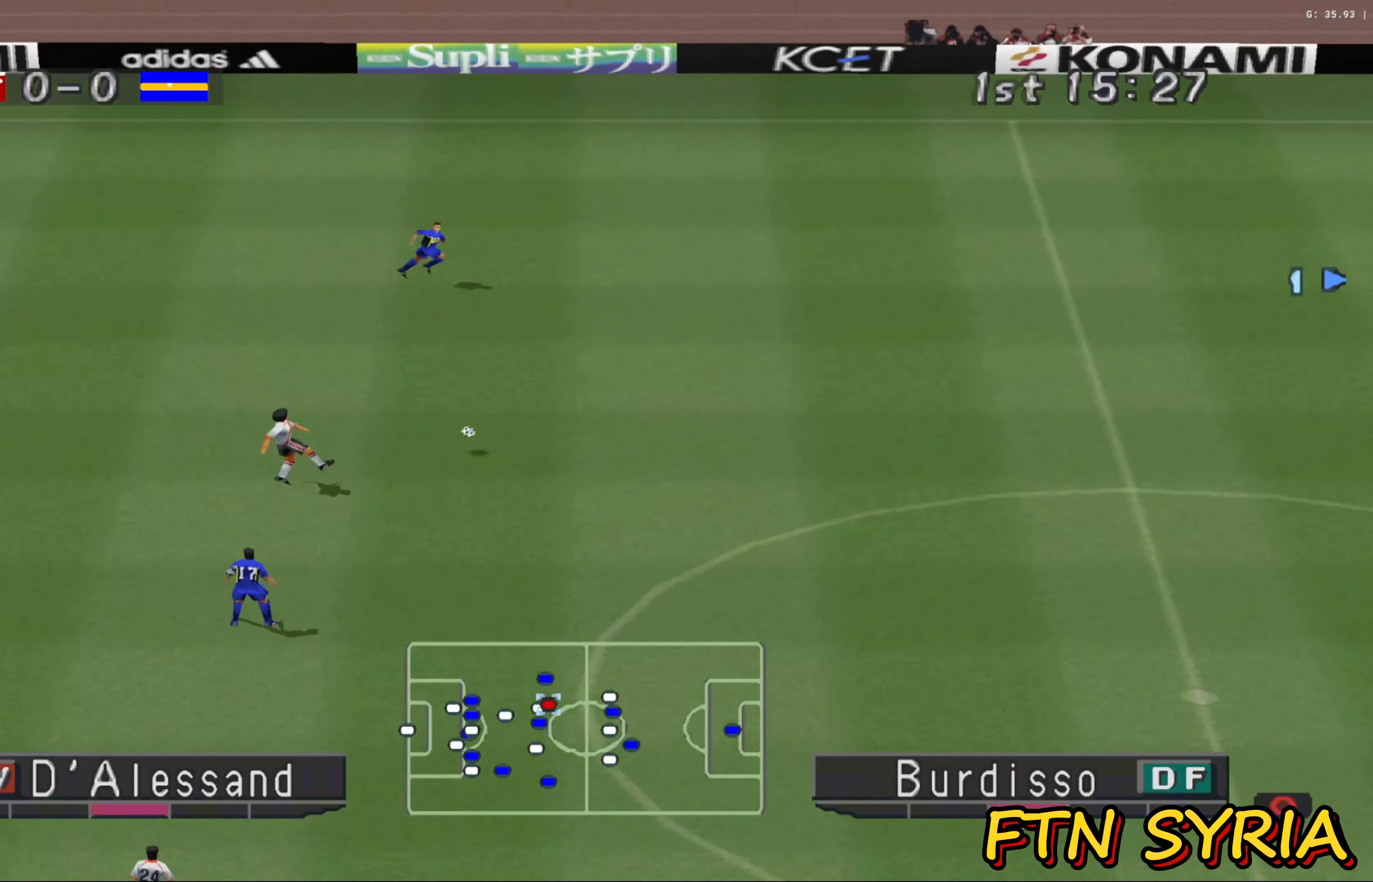
{"buttons": [], "left_stick": "down-left", "events": [[283, "left_stick", "down-left"]]}
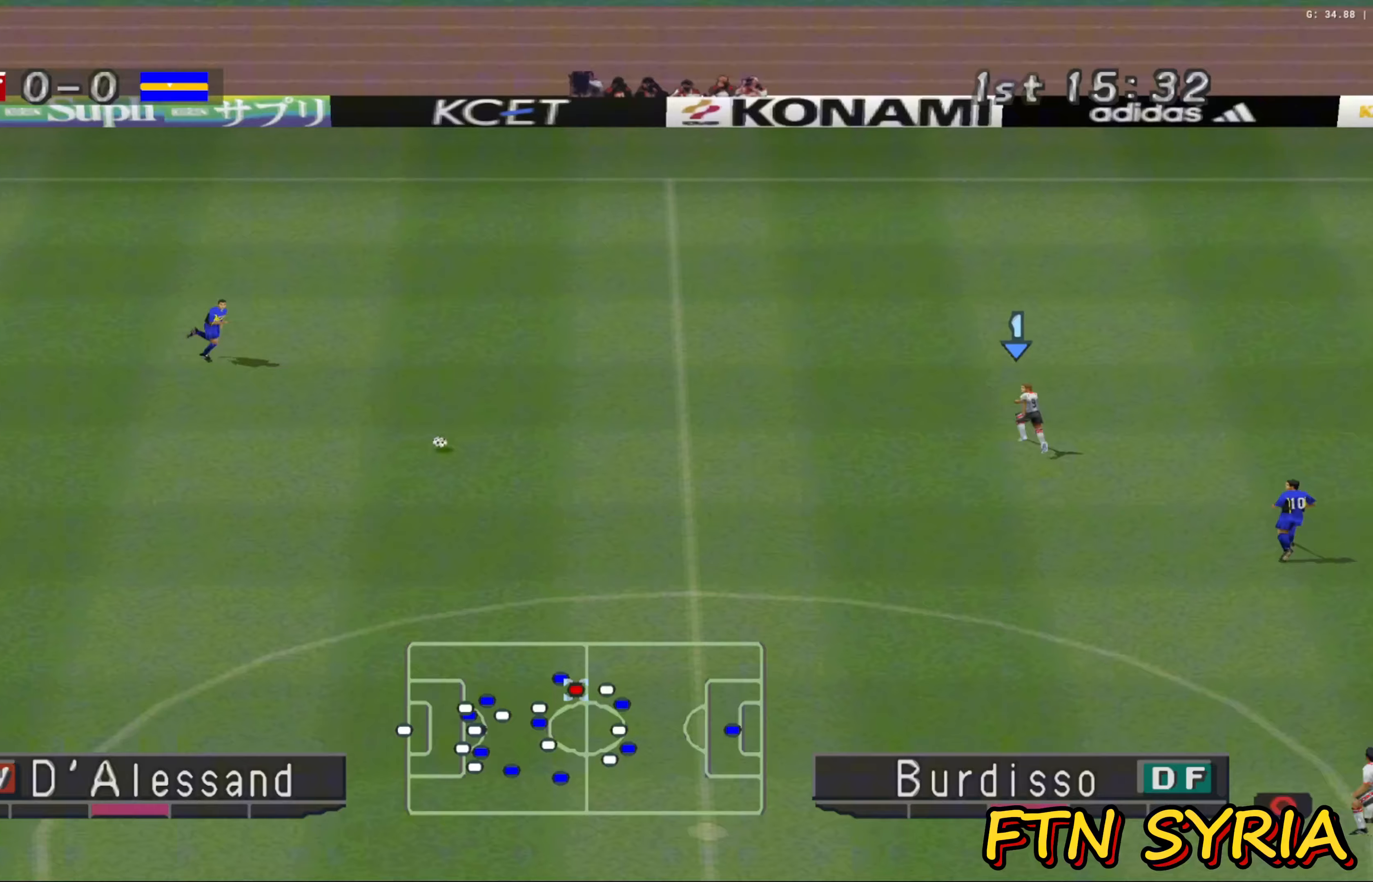
{"buttons": [], "left_stick": "down-left", "events": []}
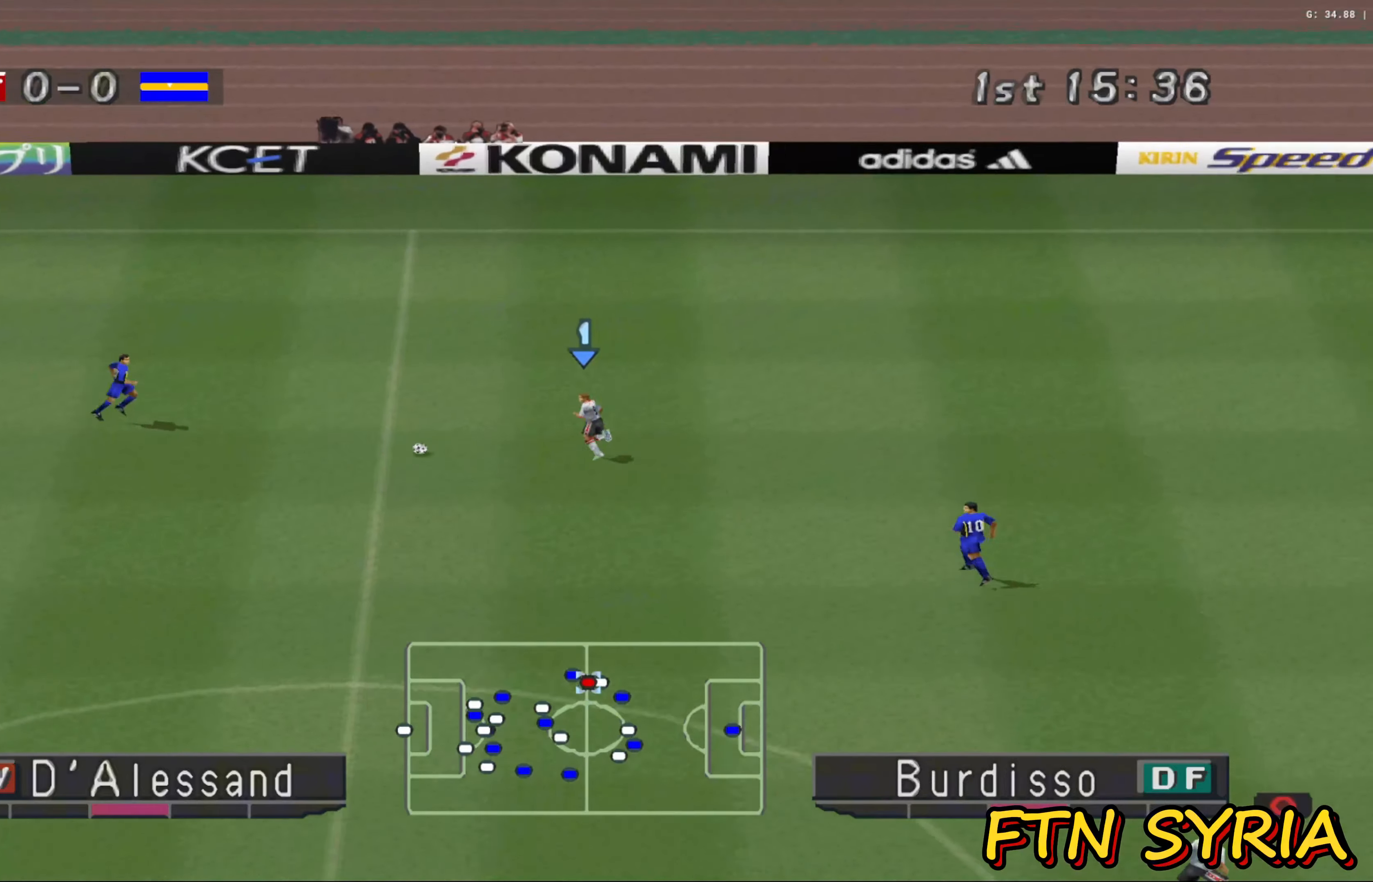
{"buttons": [], "left_stick": "down-right", "events": [[83, "left_stick", "down"], [483, "left_stick", "down-right"]]}
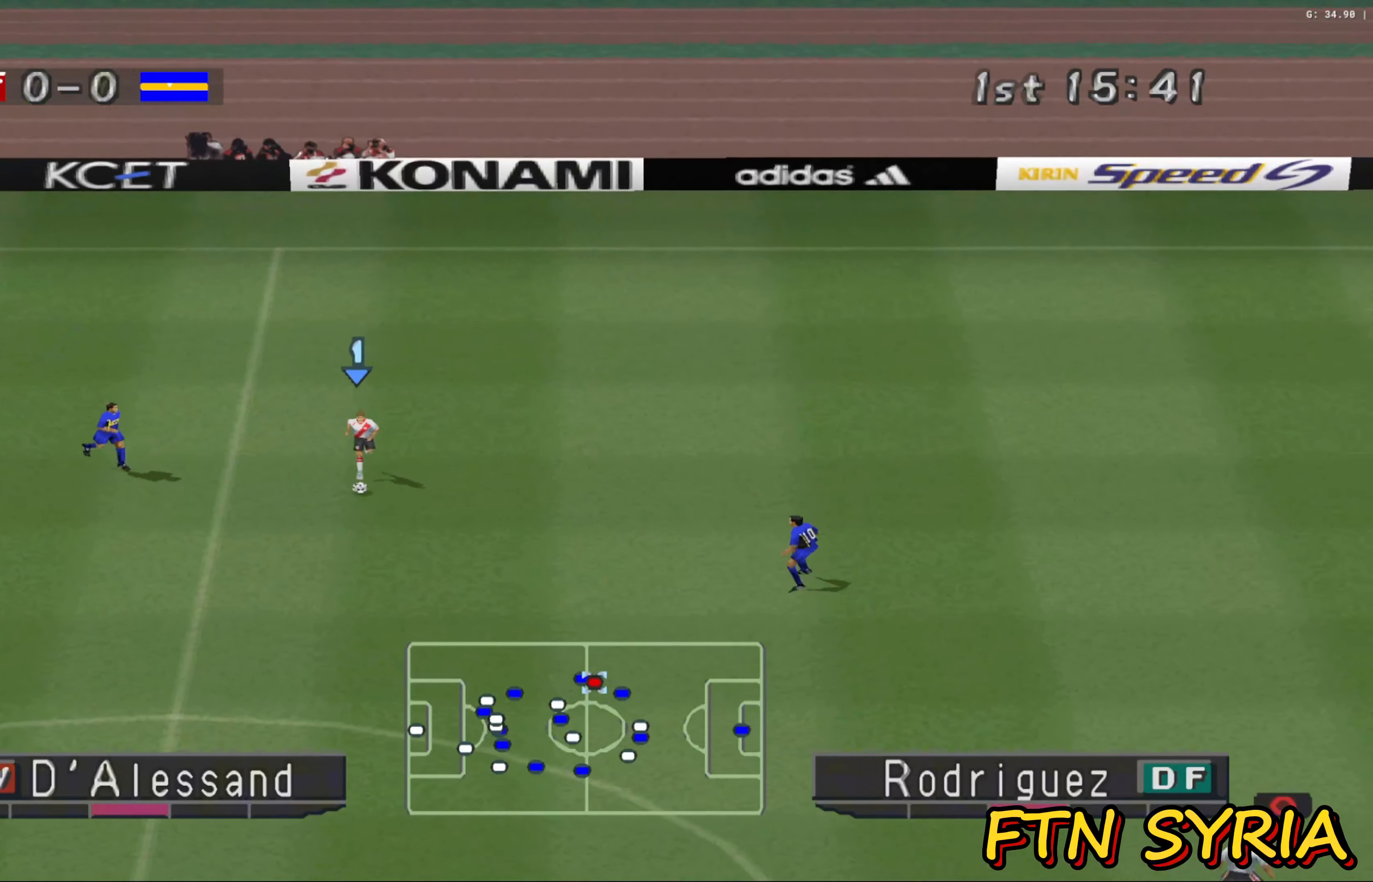
{"buttons": [], "left_stick": "down-right", "events": [[183, "CROSS", "down"], [333, "CROSS", "up"]]}
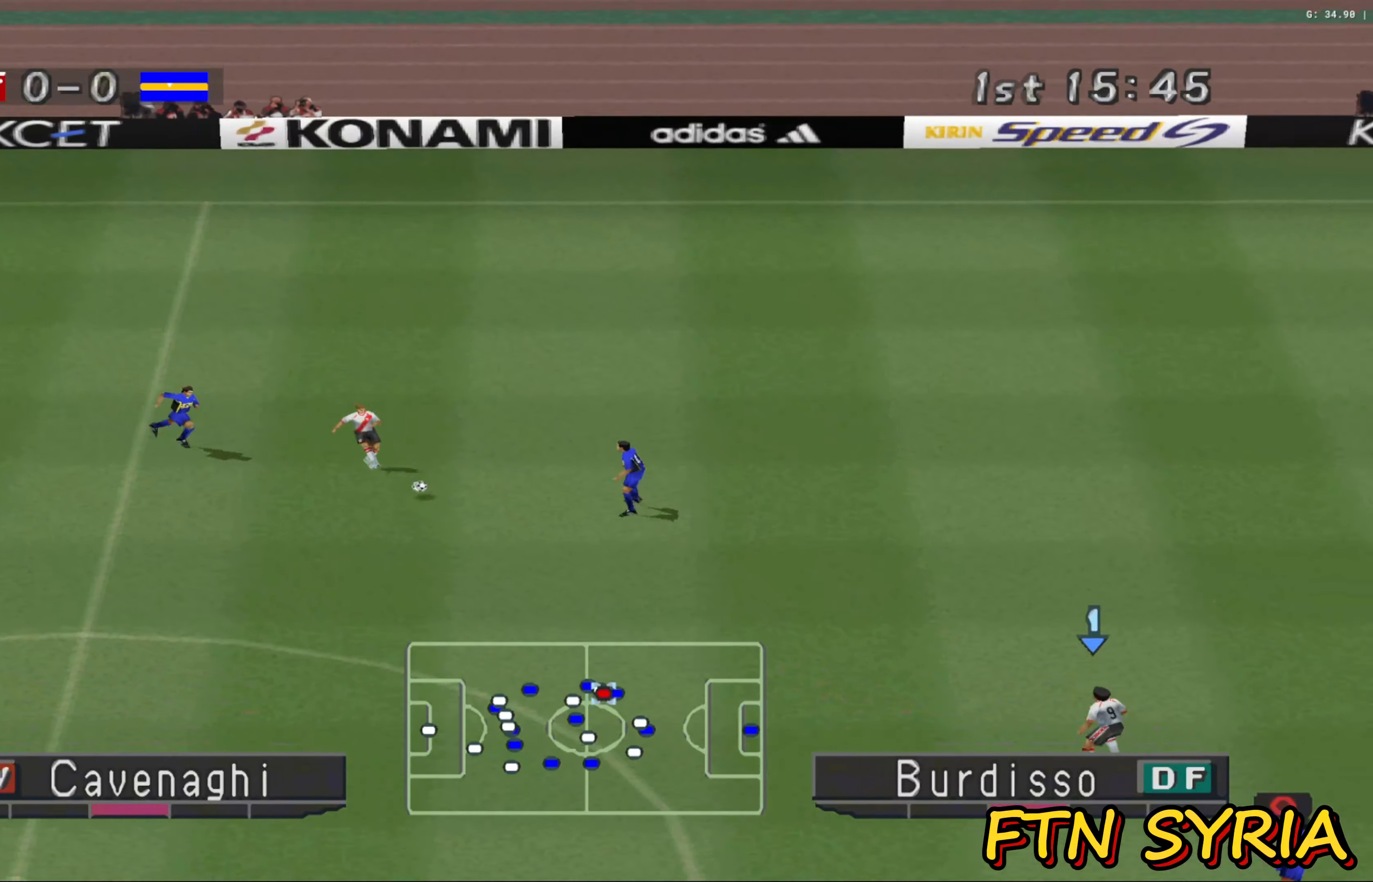
{"buttons": [], "left_stick": "down-left", "events": [[117, "R1", "down"], [117, "left_stick", "left"], [417, "R1", "up"], [500, "left_stick", "down-left"]]}
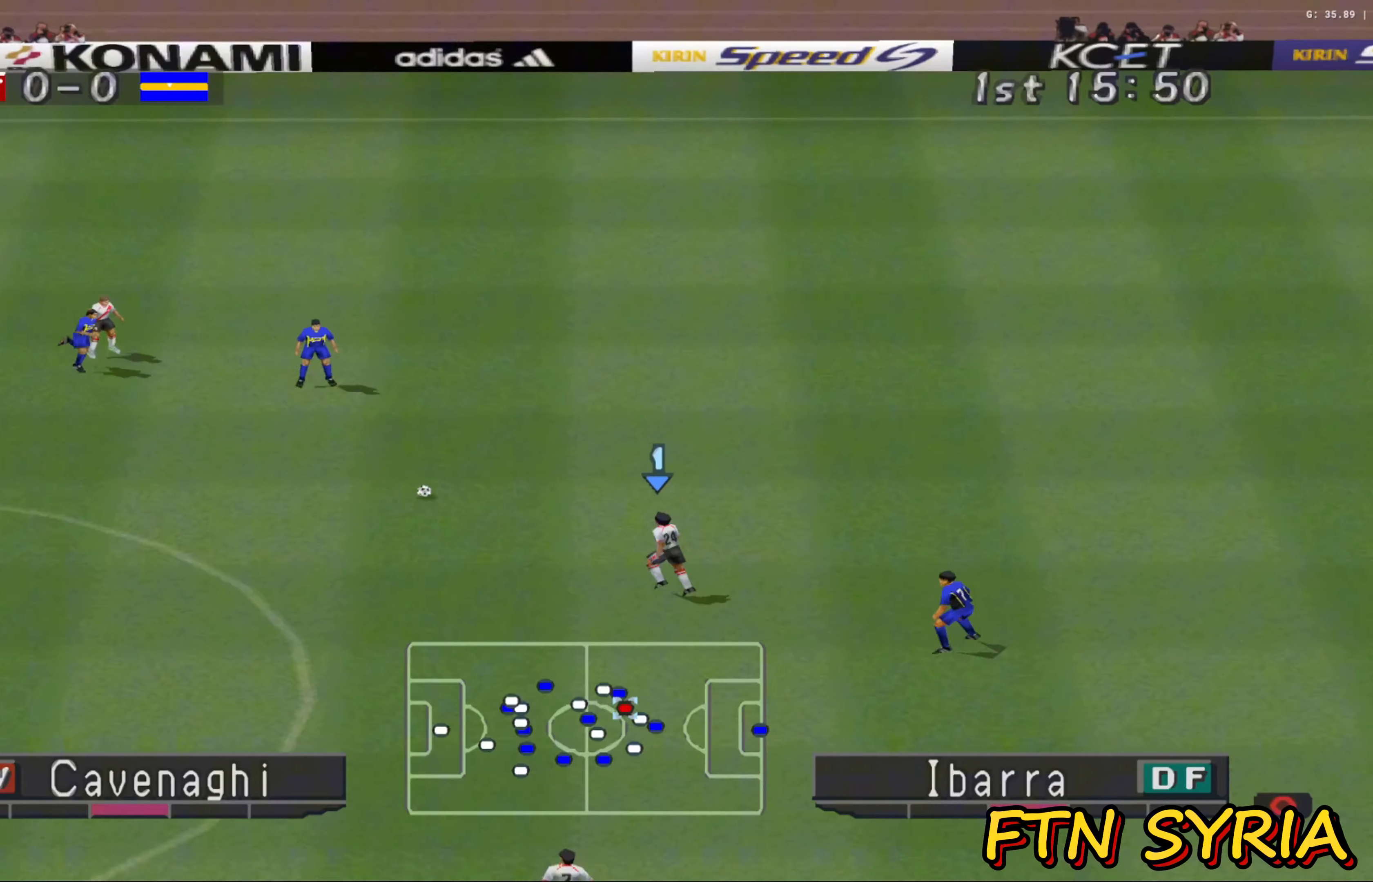
{"buttons": ["CROSS"], "left_stick": "down-left", "events": [[33, "left_stick", "down"], [400, "left_stick", "down-left"], [483, "CROSS", "down"]]}